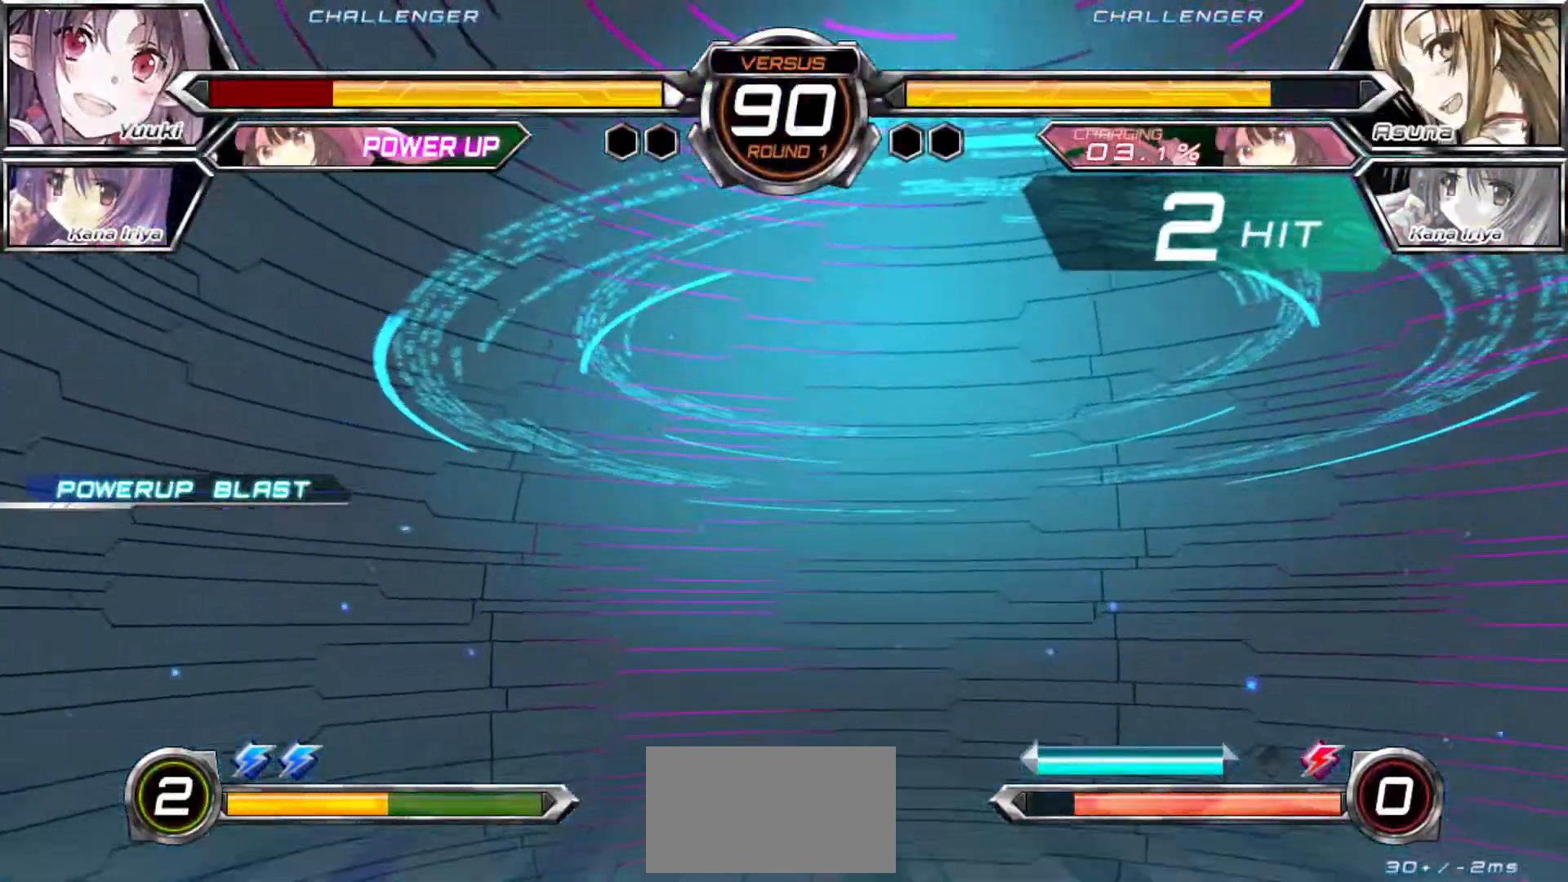
Gameplay with a controller (arcade stick); each line is a JSON object with the inputs held at the frame after it (dt_ms = milliseconds from this image to that frame). "events" lists button and stick changes between this image and that frame as [ms after this image, input, new state], when the widget could be followed in between. Not read: L3 R3.
{"dt_ms": 500, "buttons": ["SQUARE"], "left_stick": "down-left", "events": [[217, "left_stick", "down-left"]]}
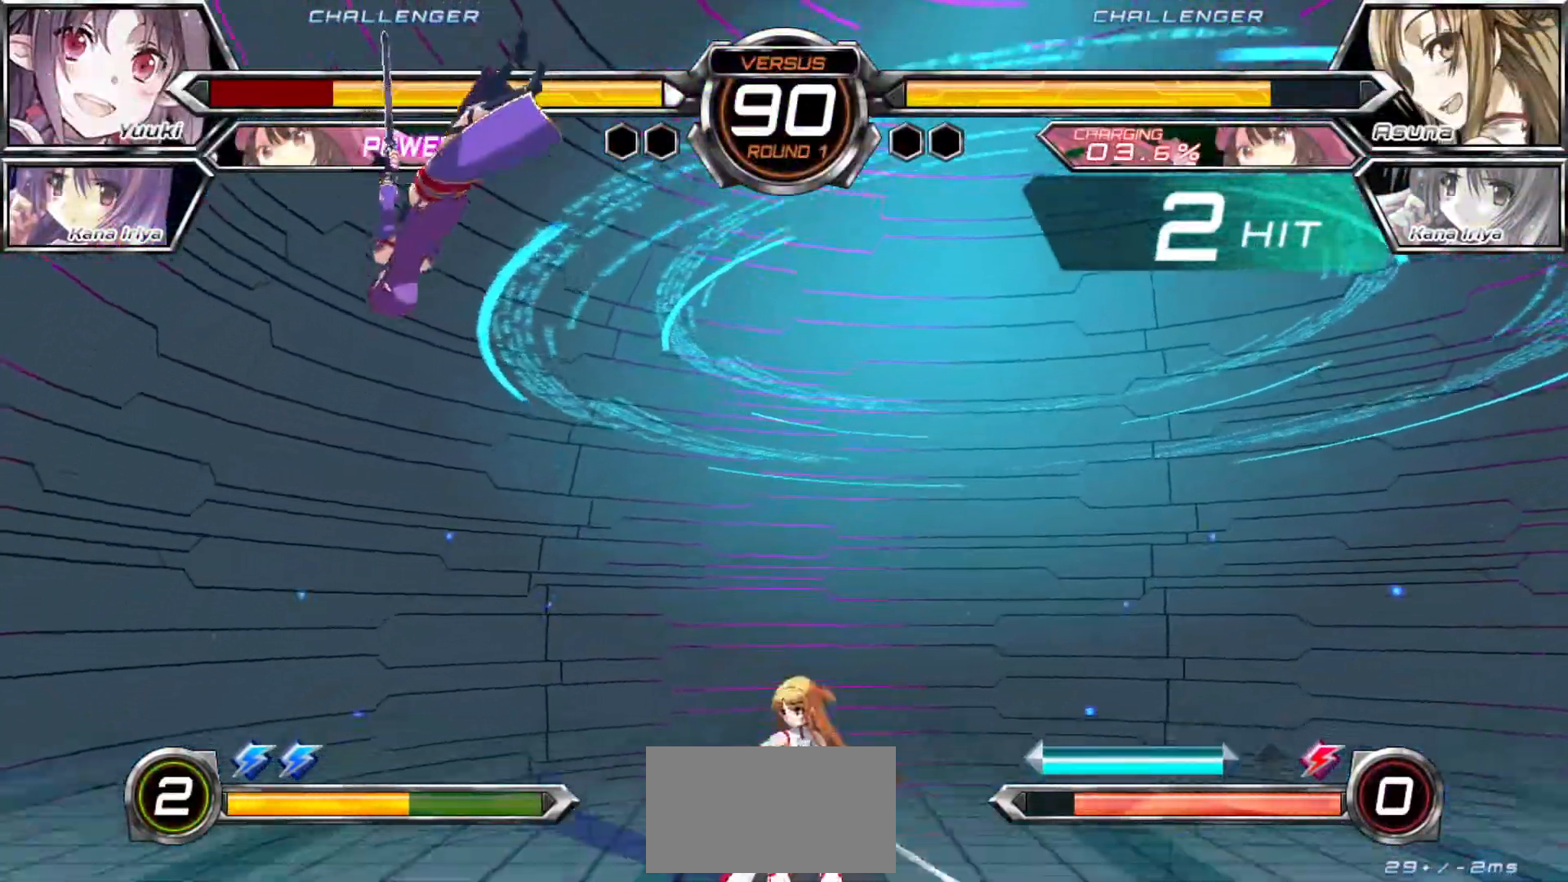
{"dt_ms": 1000, "buttons": [], "left_stick": "down-right"}
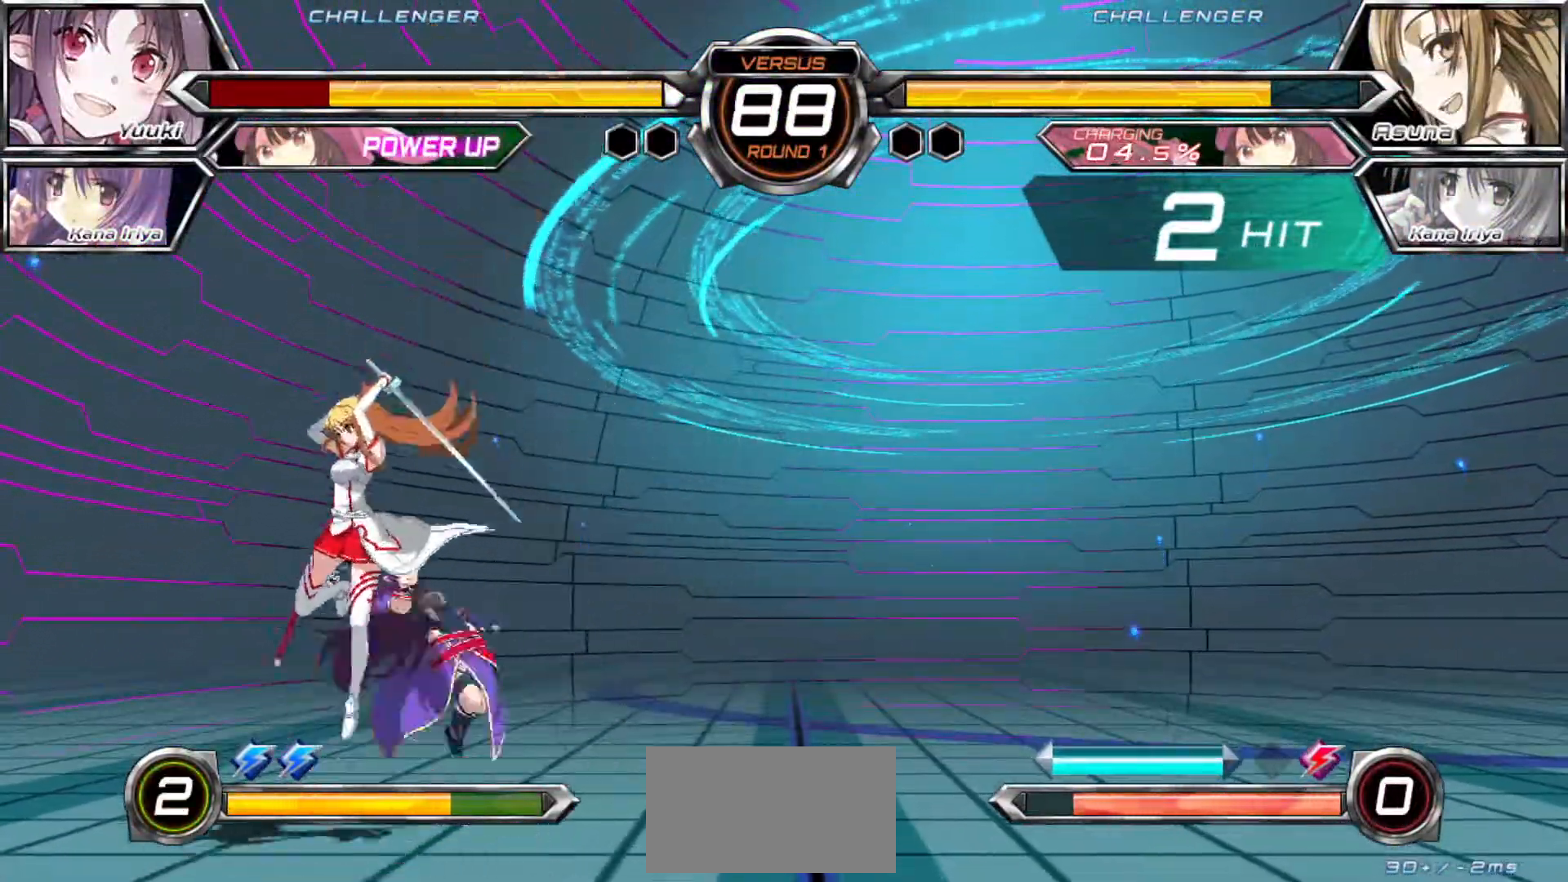
{"dt_ms": 500, "buttons": [], "left_stick": "down-right", "events": []}
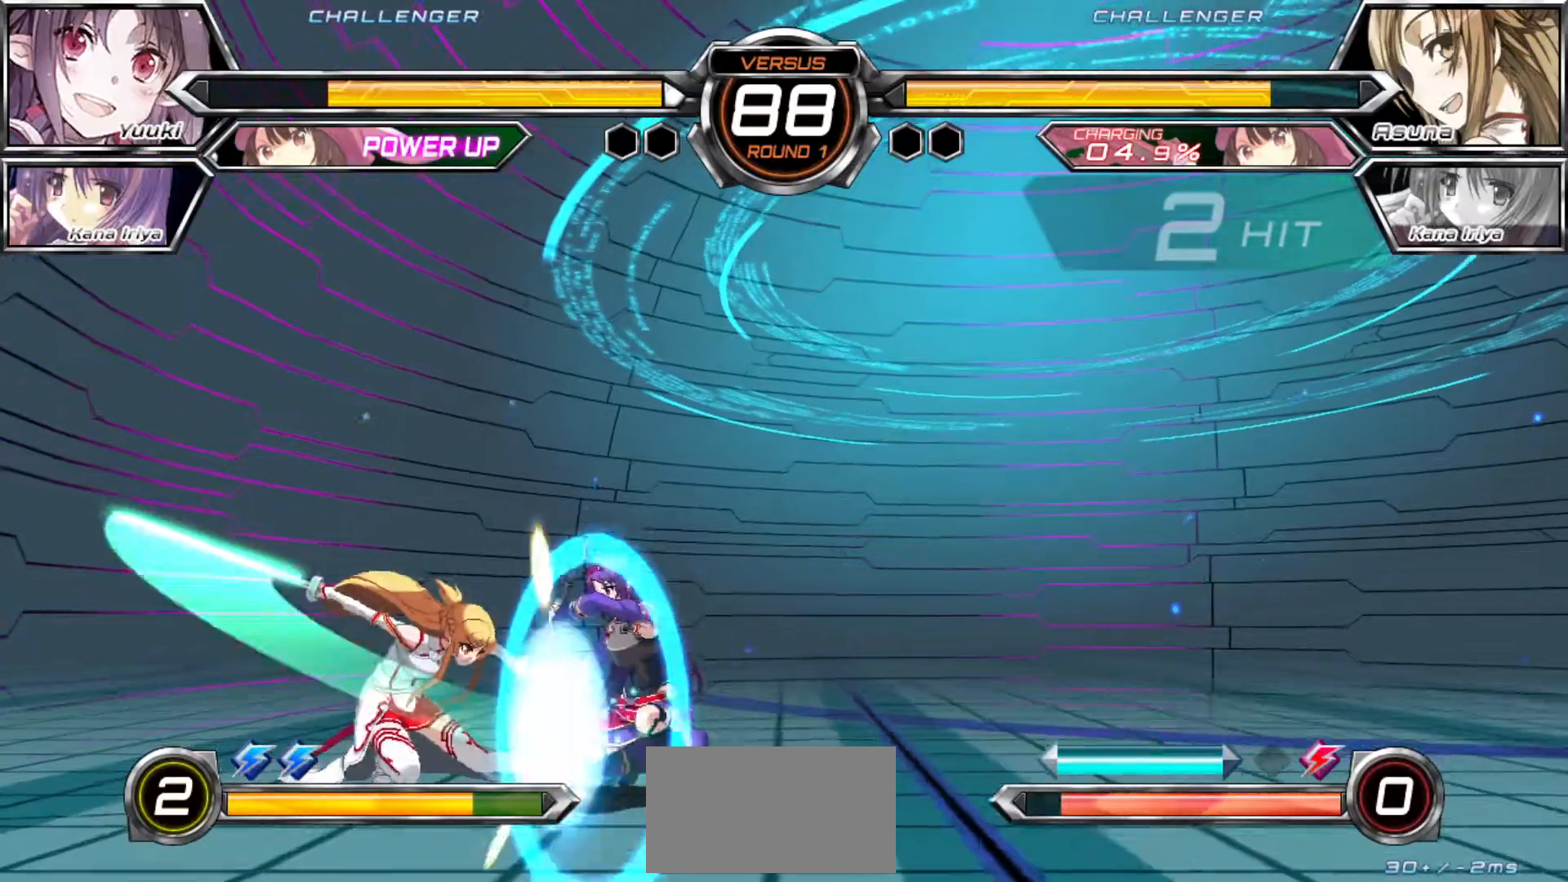
{"dt_ms": 1000, "buttons": [], "left_stick": "up"}
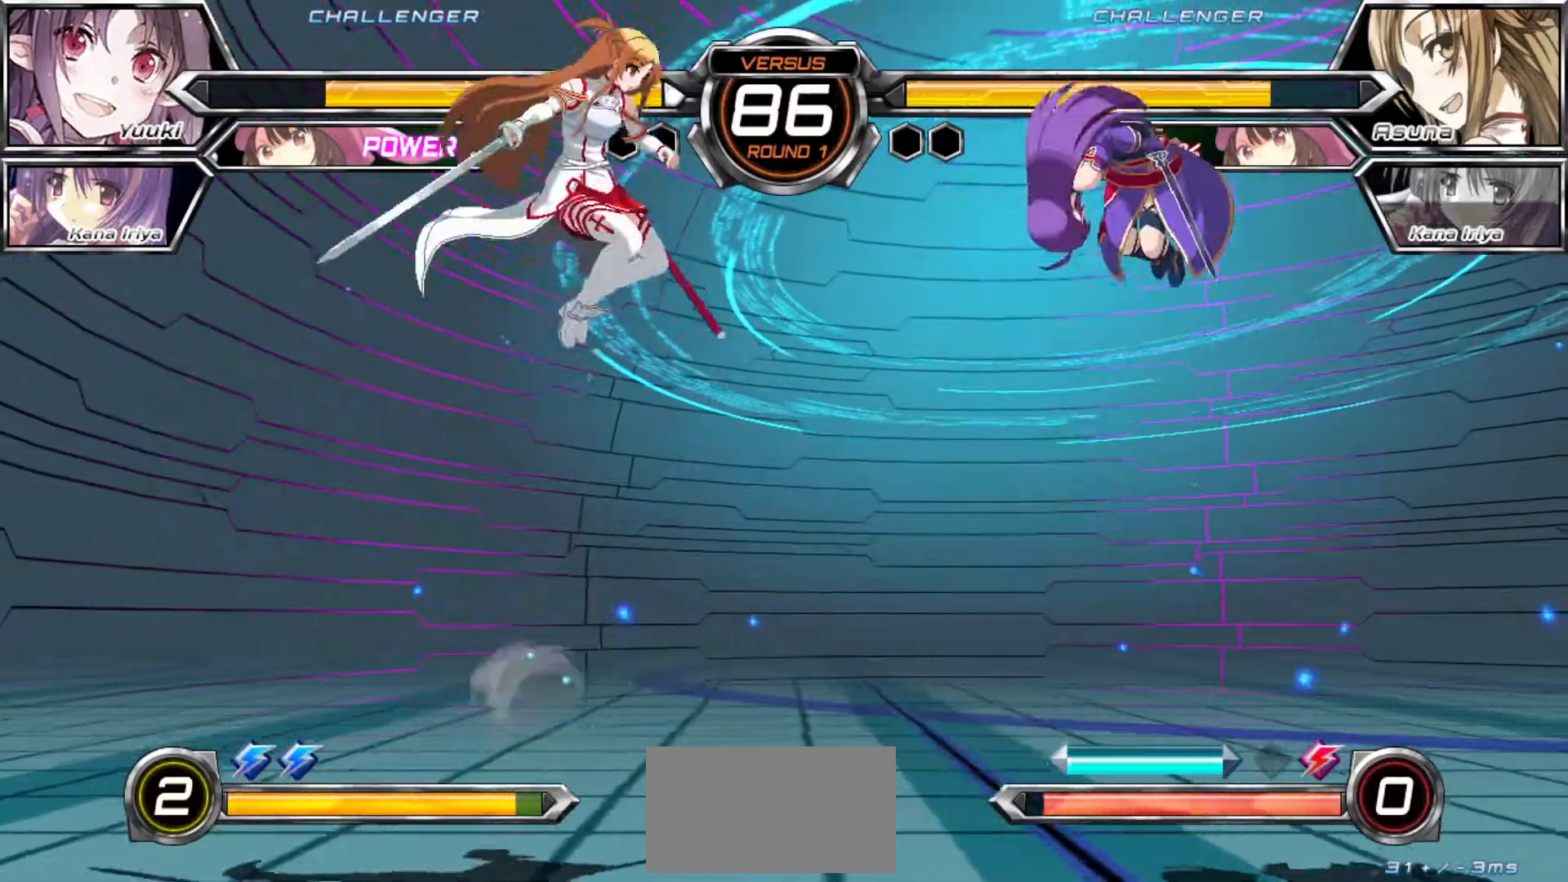
{"dt_ms": 1000, "buttons": [], "left_stick": "center"}
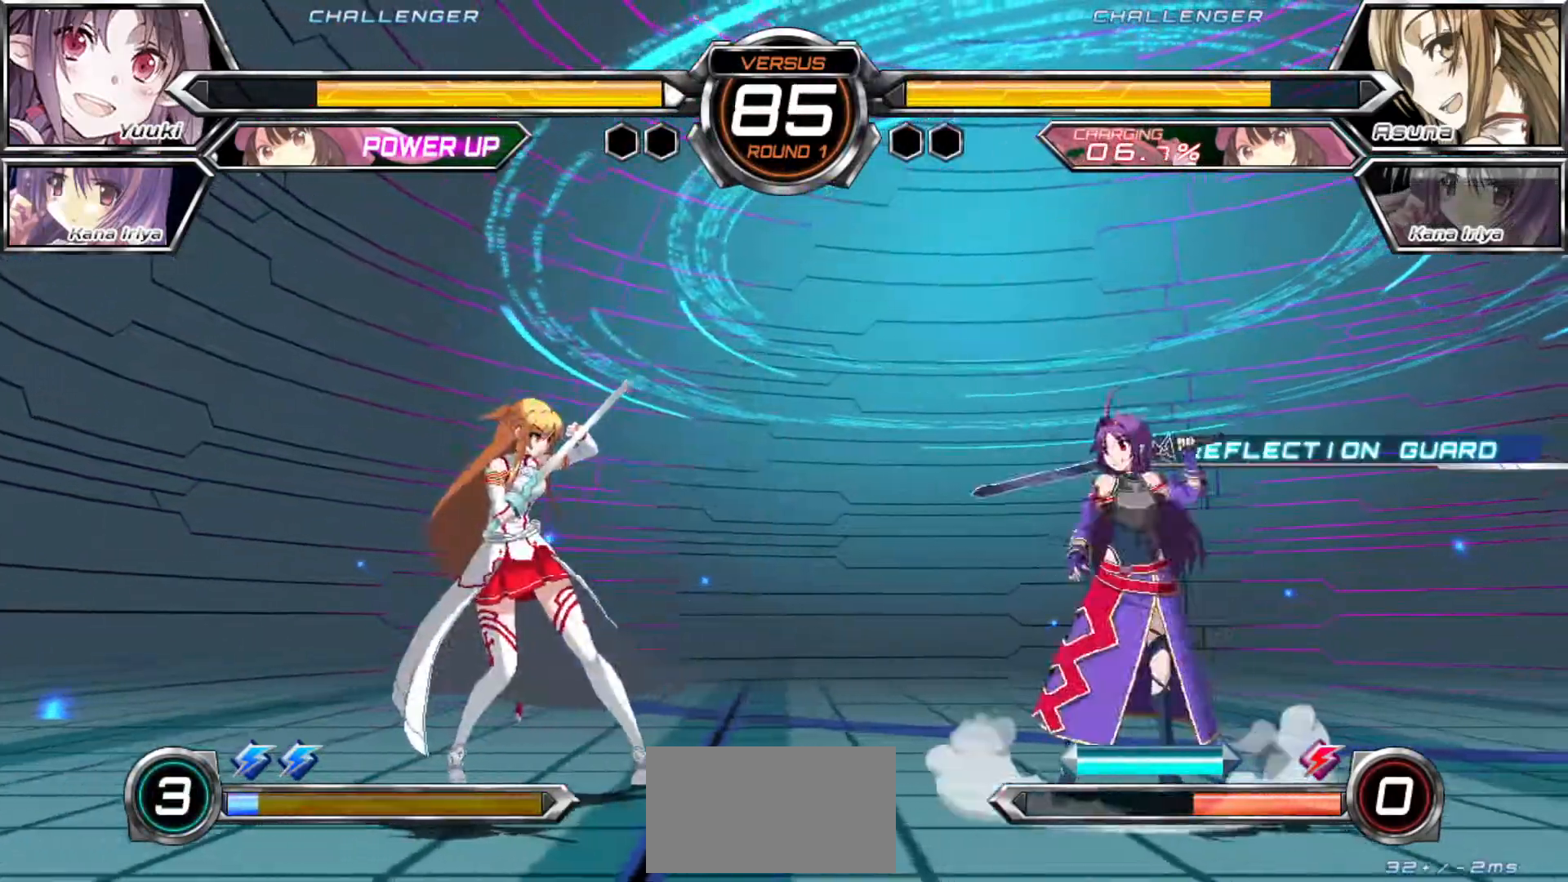
{"dt_ms": 500, "buttons": ["R1"], "left_stick": "center", "events": [[50, "left_stick", "up"], [183, "left_stick", "right"], [267, "R1", "down"], [283, "left_stick", "center"]]}
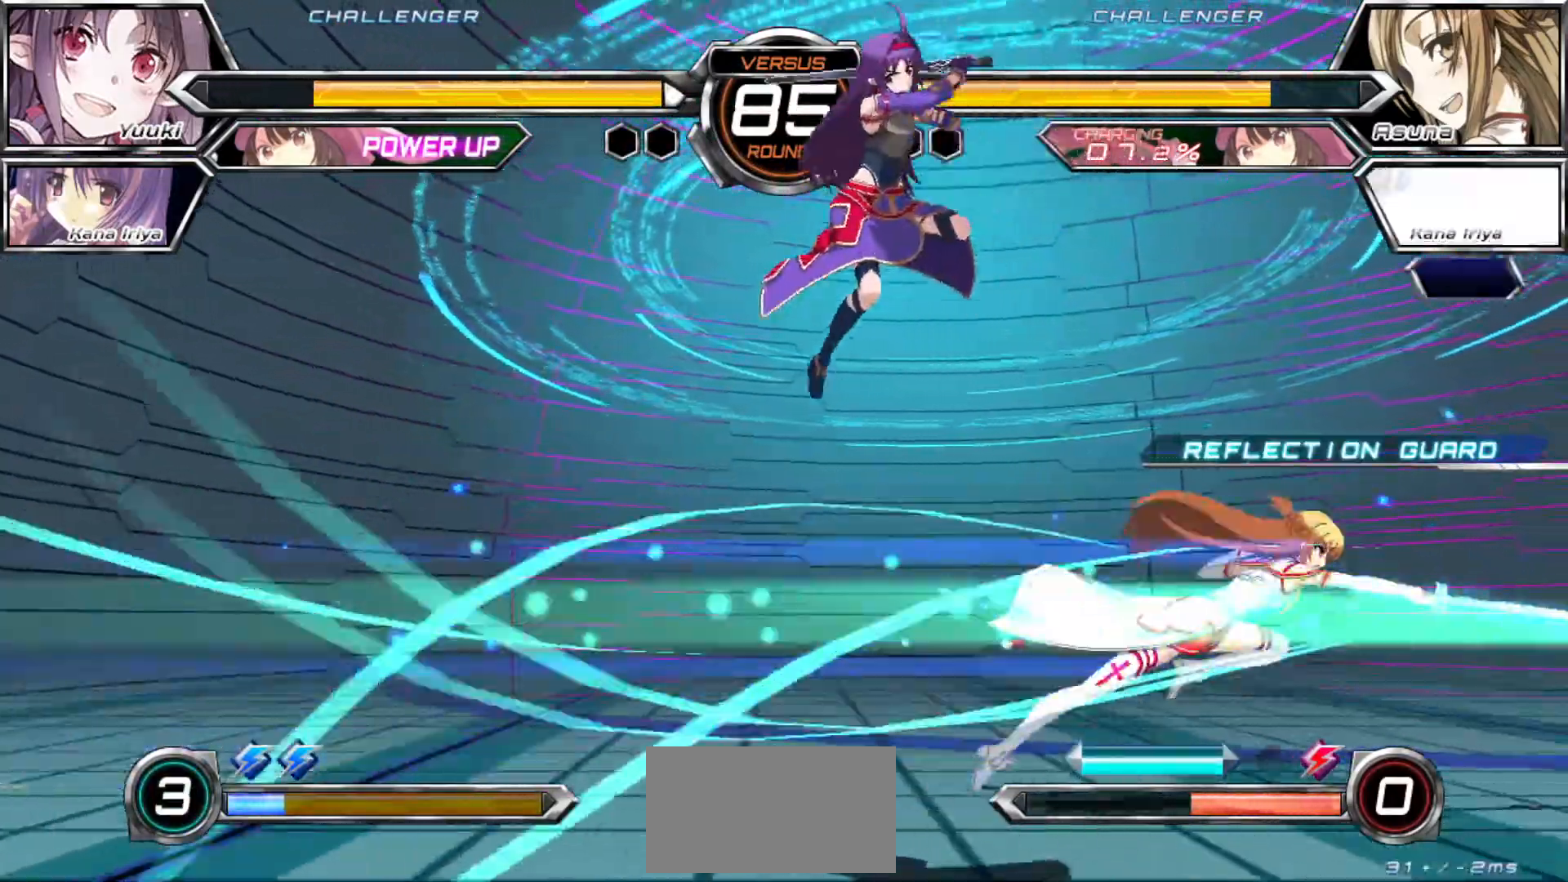
{"dt_ms": 500, "buttons": [], "left_stick": "left", "events": [[117, "R1", "up"], [217, "left_stick", "right"], [283, "left_stick", "center"], [350, "left_stick", "right"], [500, "left_stick", "left"]]}
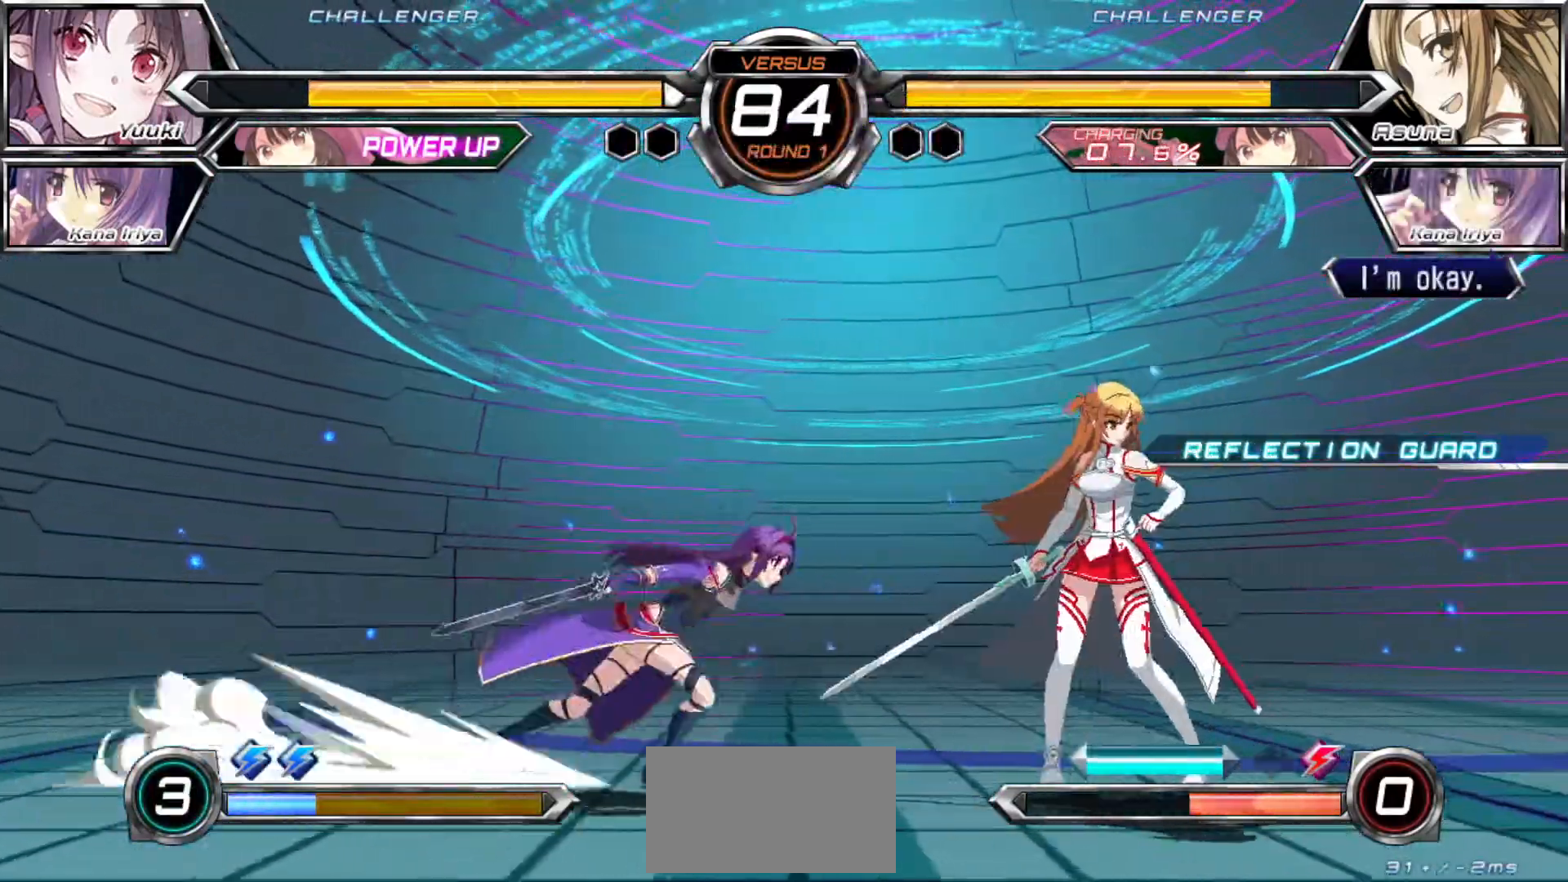
{"dt_ms": 500, "buttons": [], "left_stick": "left", "events": [[67, "R1", "down"], [133, "R1", "up"]]}
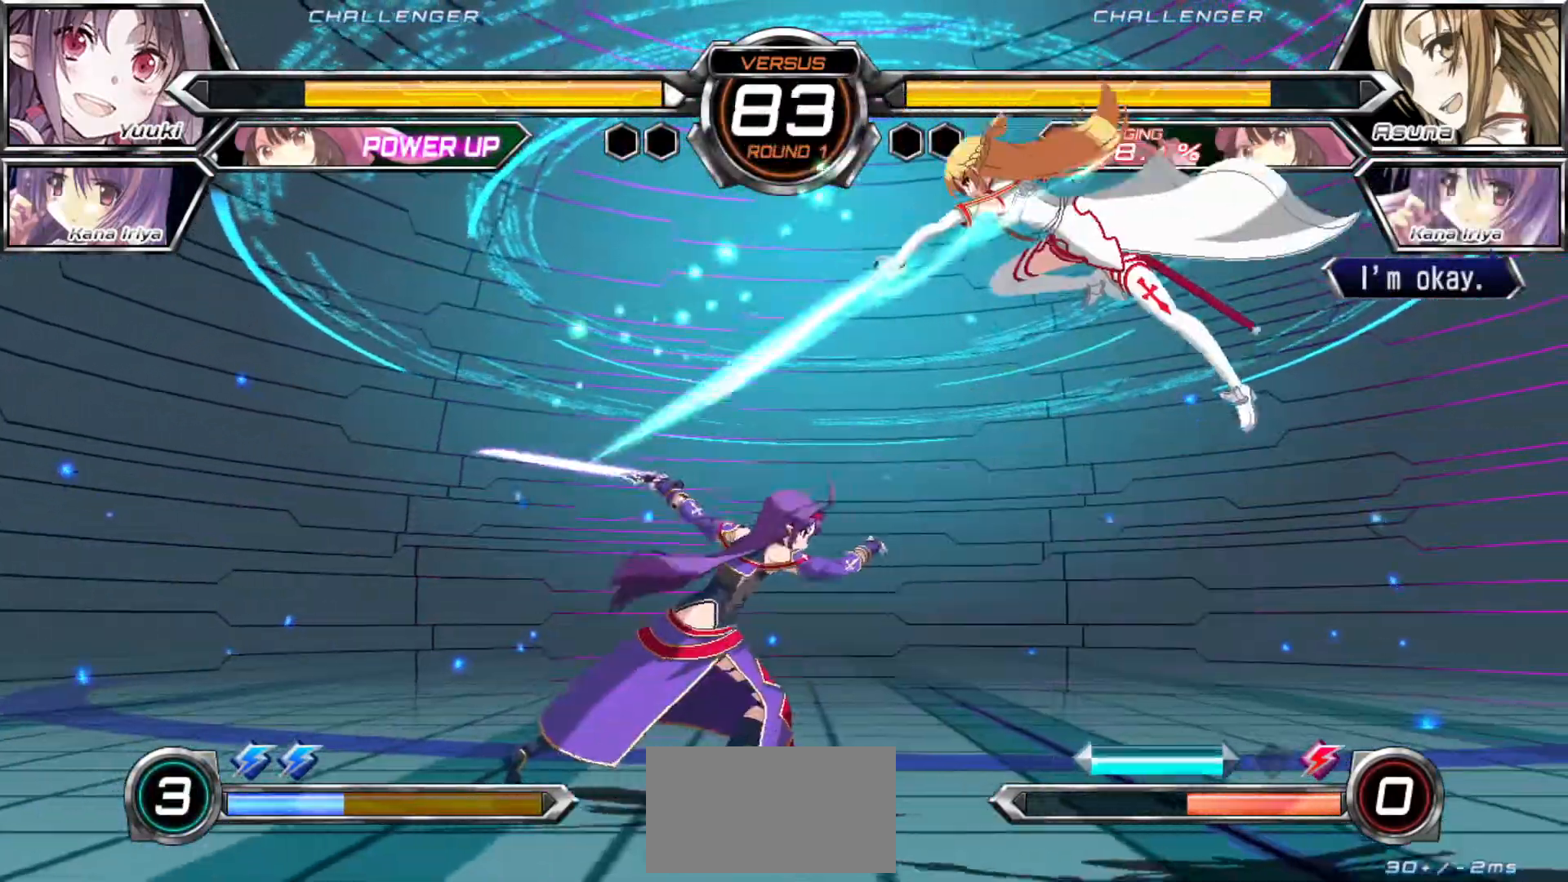
{"dt_ms": 500, "buttons": [], "left_stick": "up", "events": [[133, "left_stick", "up-left"], [300, "left_stick", "left"], [417, "left_stick", "center"], [483, "left_stick", "up"]]}
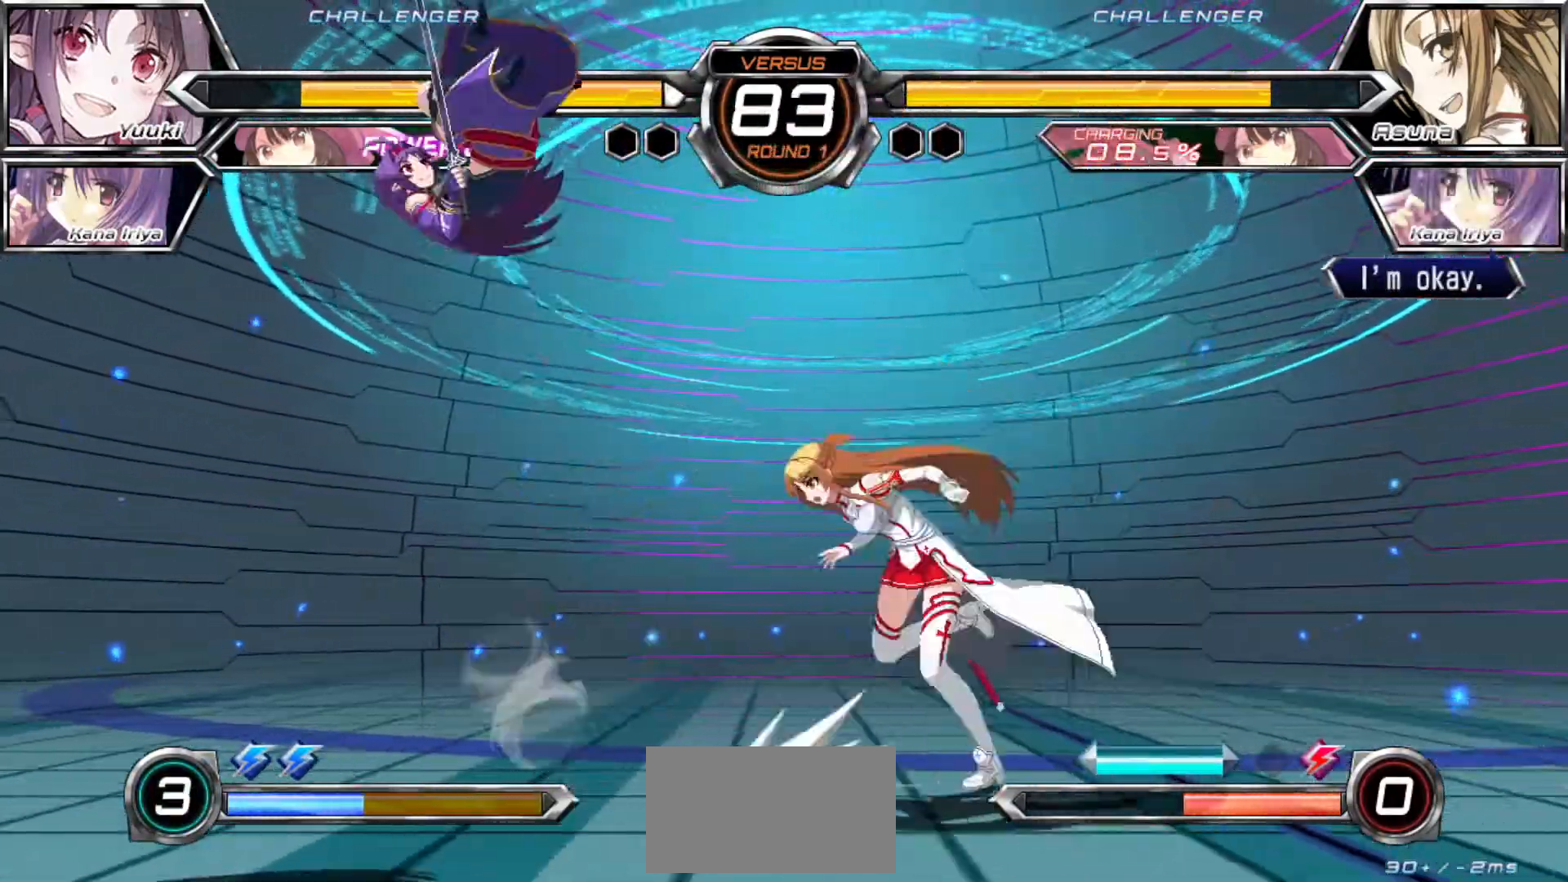
{"dt_ms": 500, "buttons": [], "left_stick": "center"}
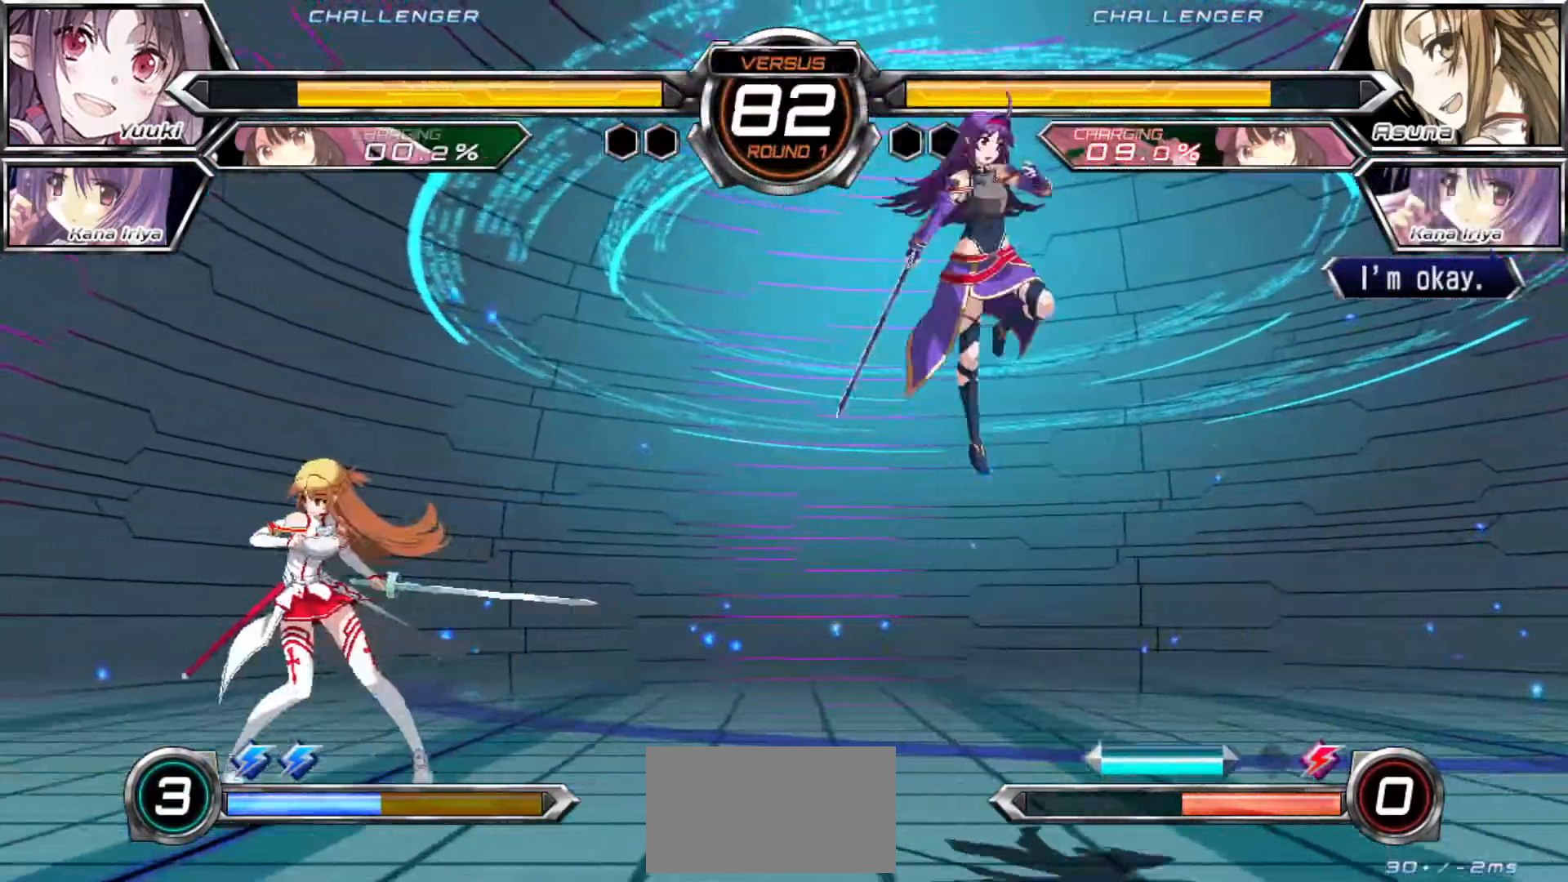
{"dt_ms": 1000, "buttons": [], "left_stick": "down-right"}
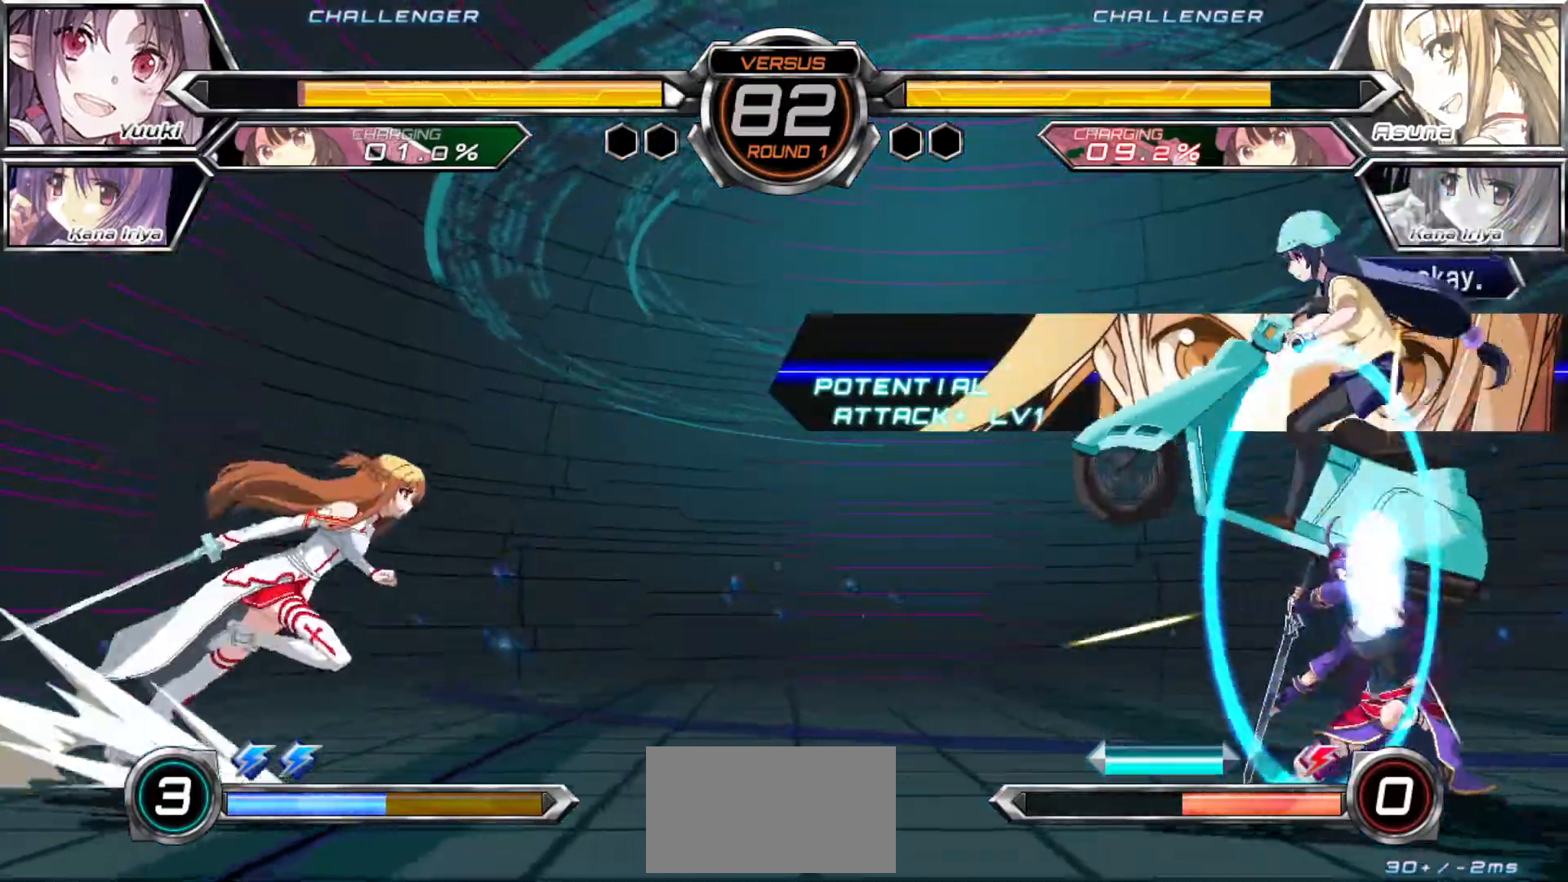
{"dt_ms": 500, "buttons": [], "left_stick": "right", "events": [[133, "left_stick", "center"], [233, "left_stick", "right"], [283, "left_stick", "center"], [367, "left_stick", "right"], [433, "left_stick", "center"], [483, "left_stick", "right"]]}
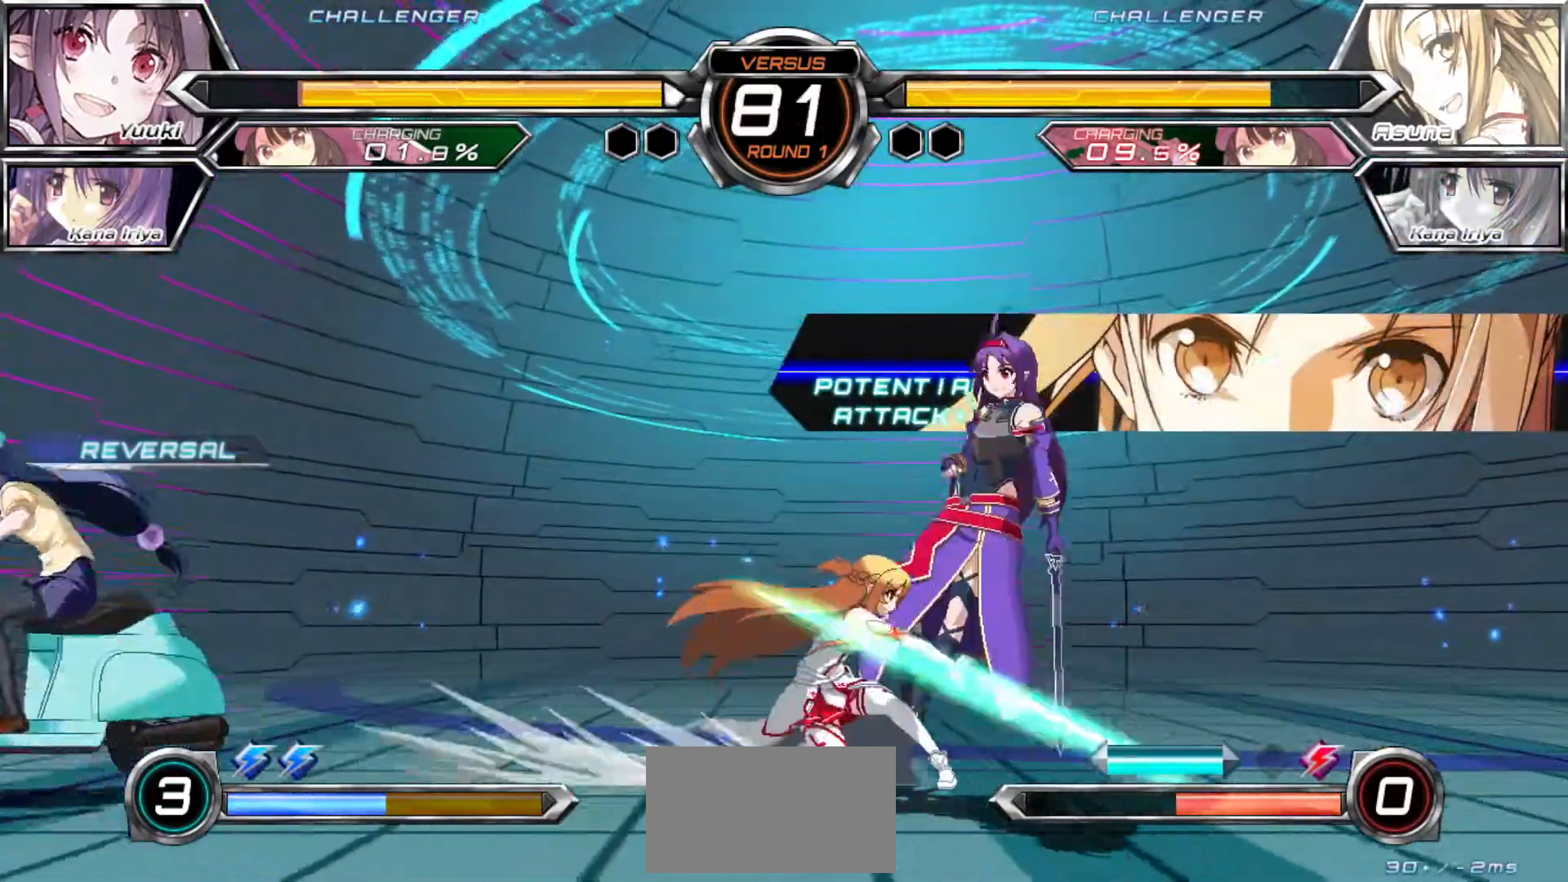
{"dt_ms": 500, "buttons": [], "left_stick": "down-right", "events": [[417, "left_stick", "down-right"]]}
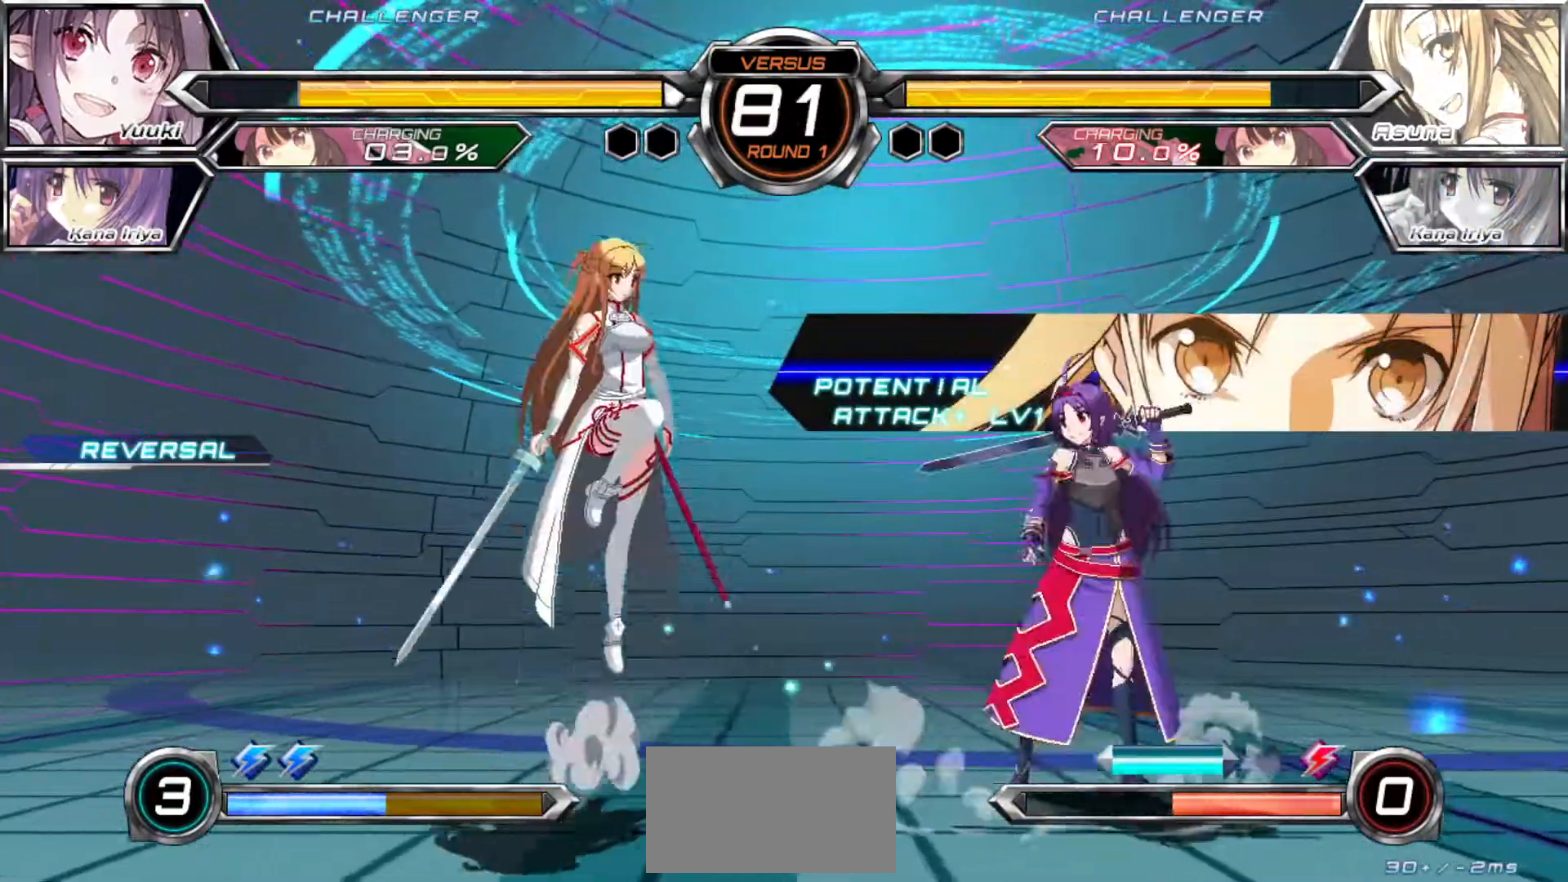
{"dt_ms": 1000, "buttons": [], "left_stick": "right"}
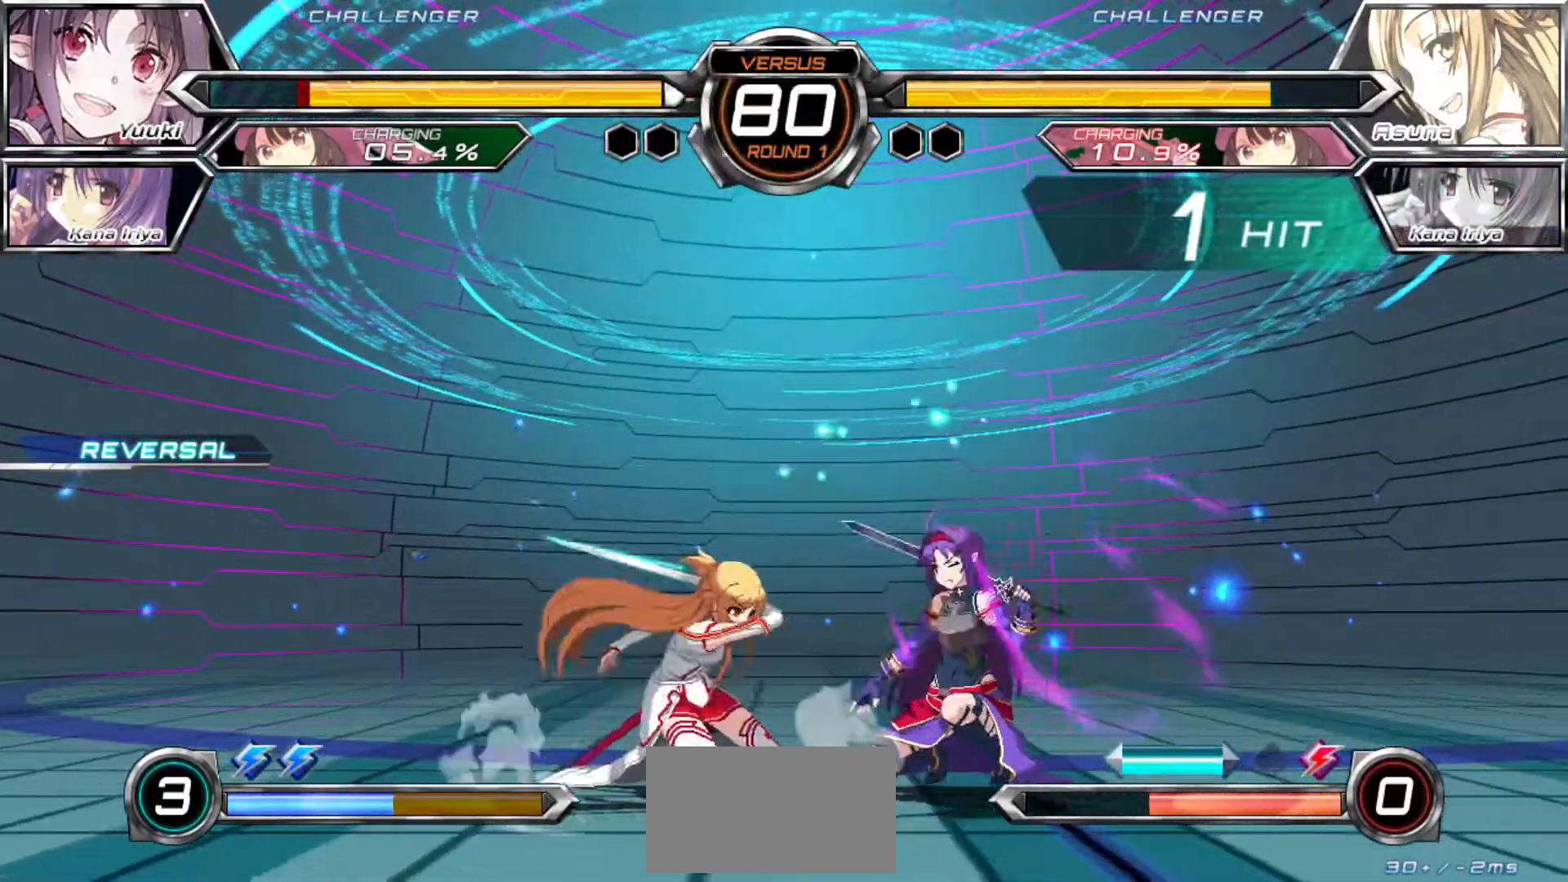
{"dt_ms": 1000, "buttons": ["SQUARE"], "left_stick": "down-right"}
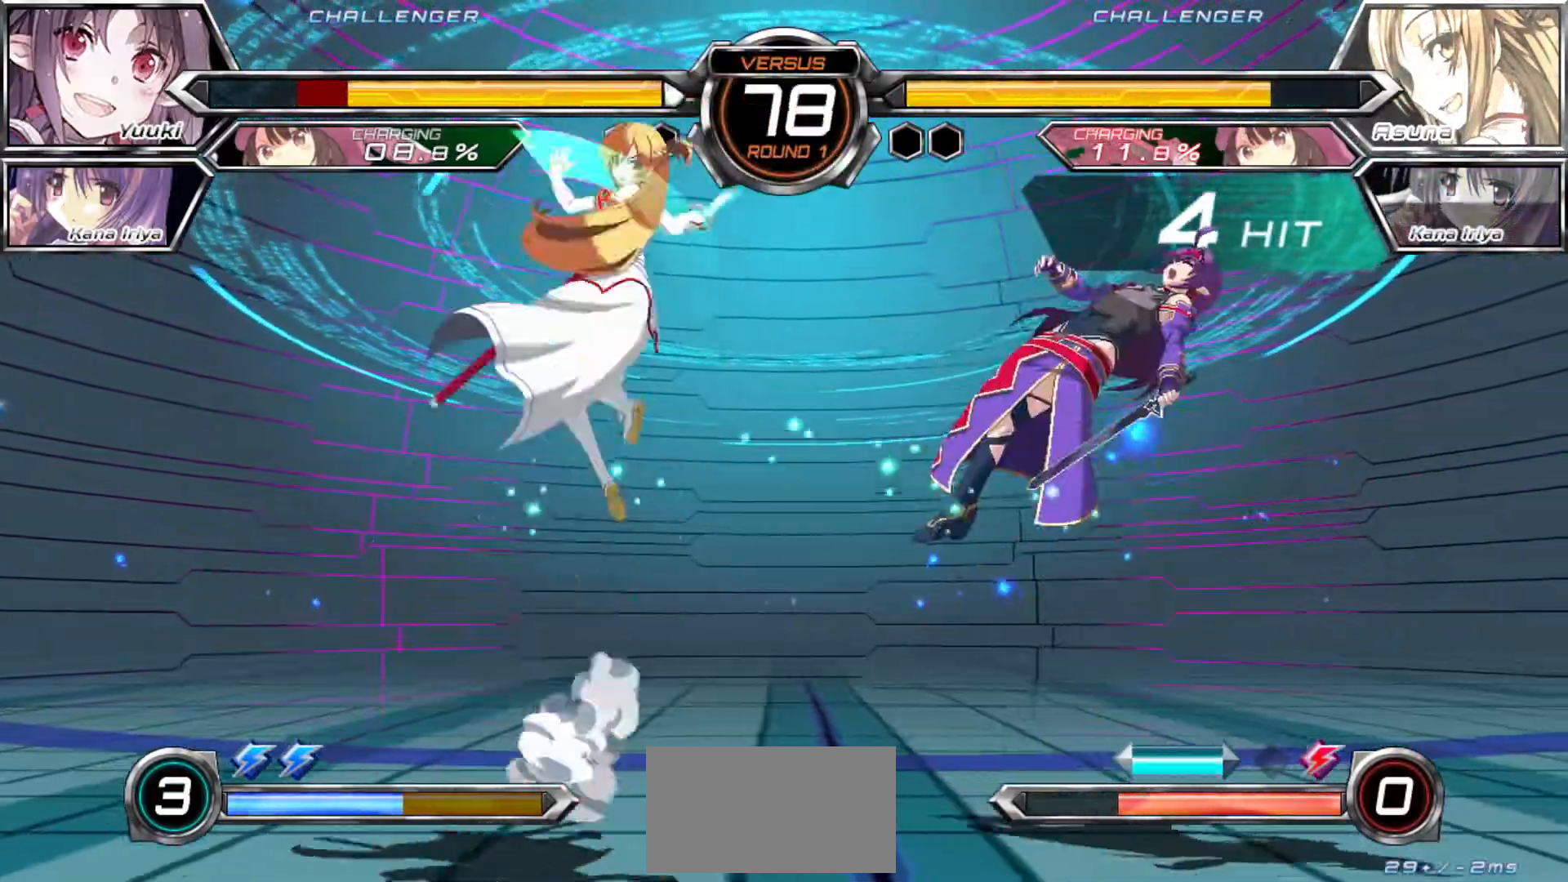
{"dt_ms": 500, "buttons": ["SQUARE"], "left_stick": "down-right", "events": []}
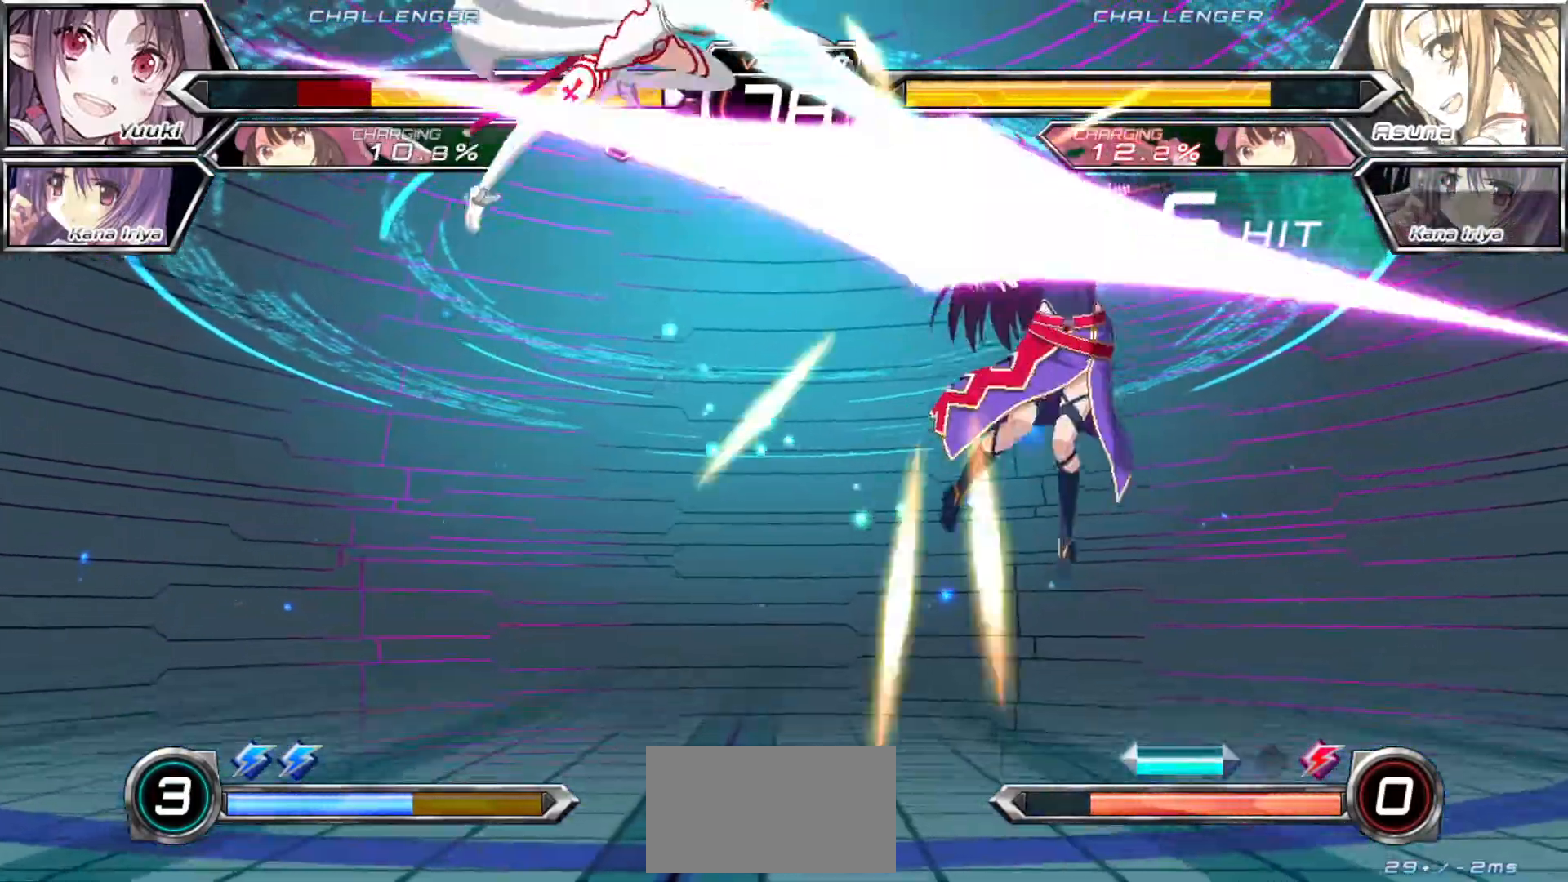
{"dt_ms": 500, "buttons": ["SQUARE"], "left_stick": "right"}
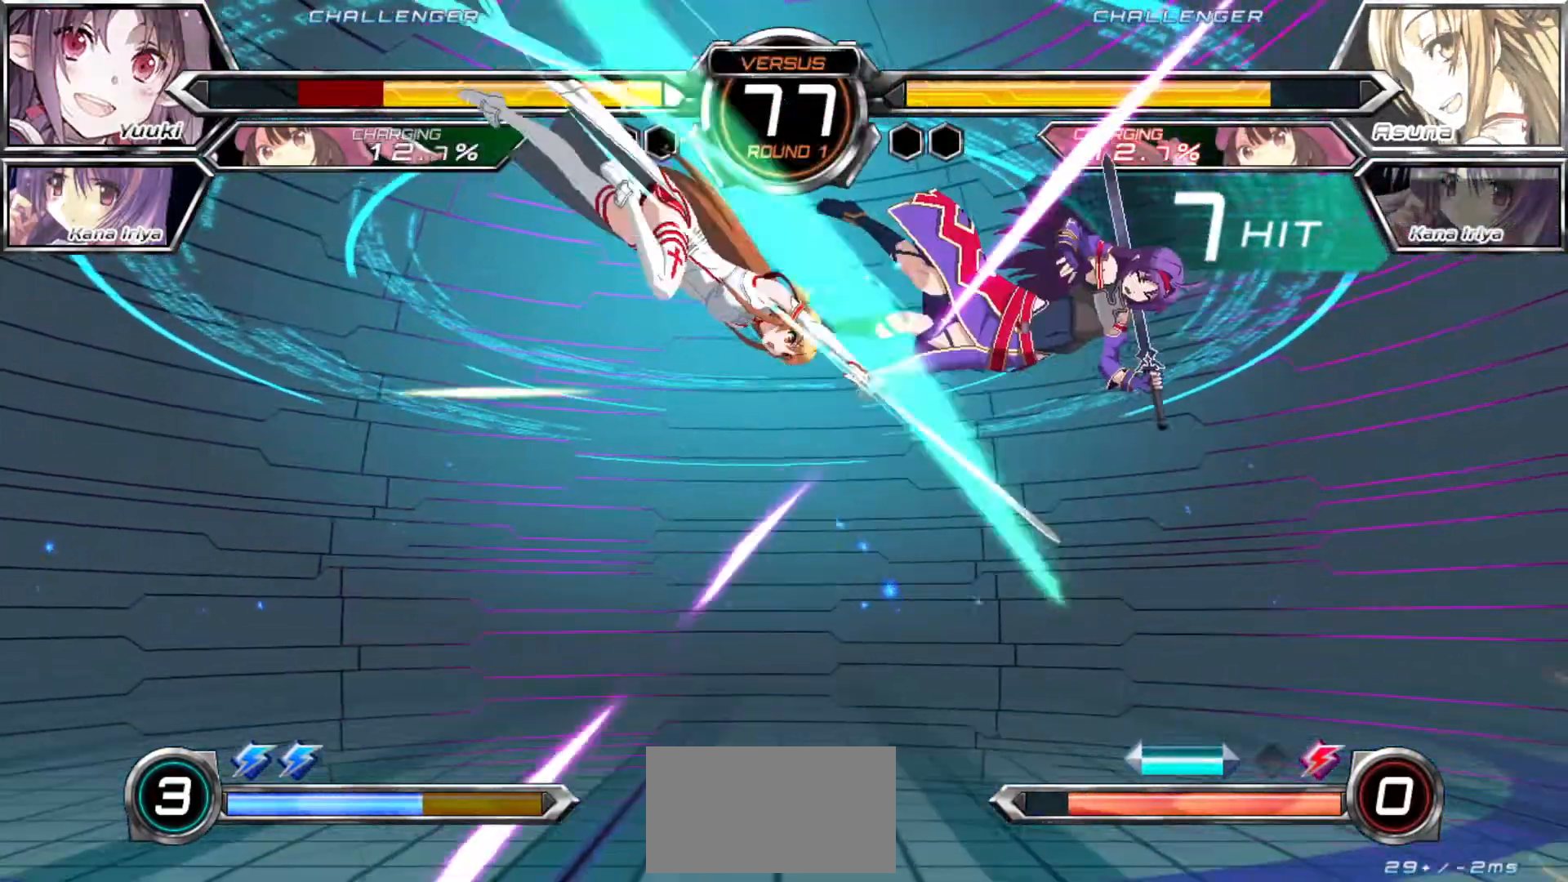
{"dt_ms": 500, "buttons": ["SQUARE"], "left_stick": "right"}
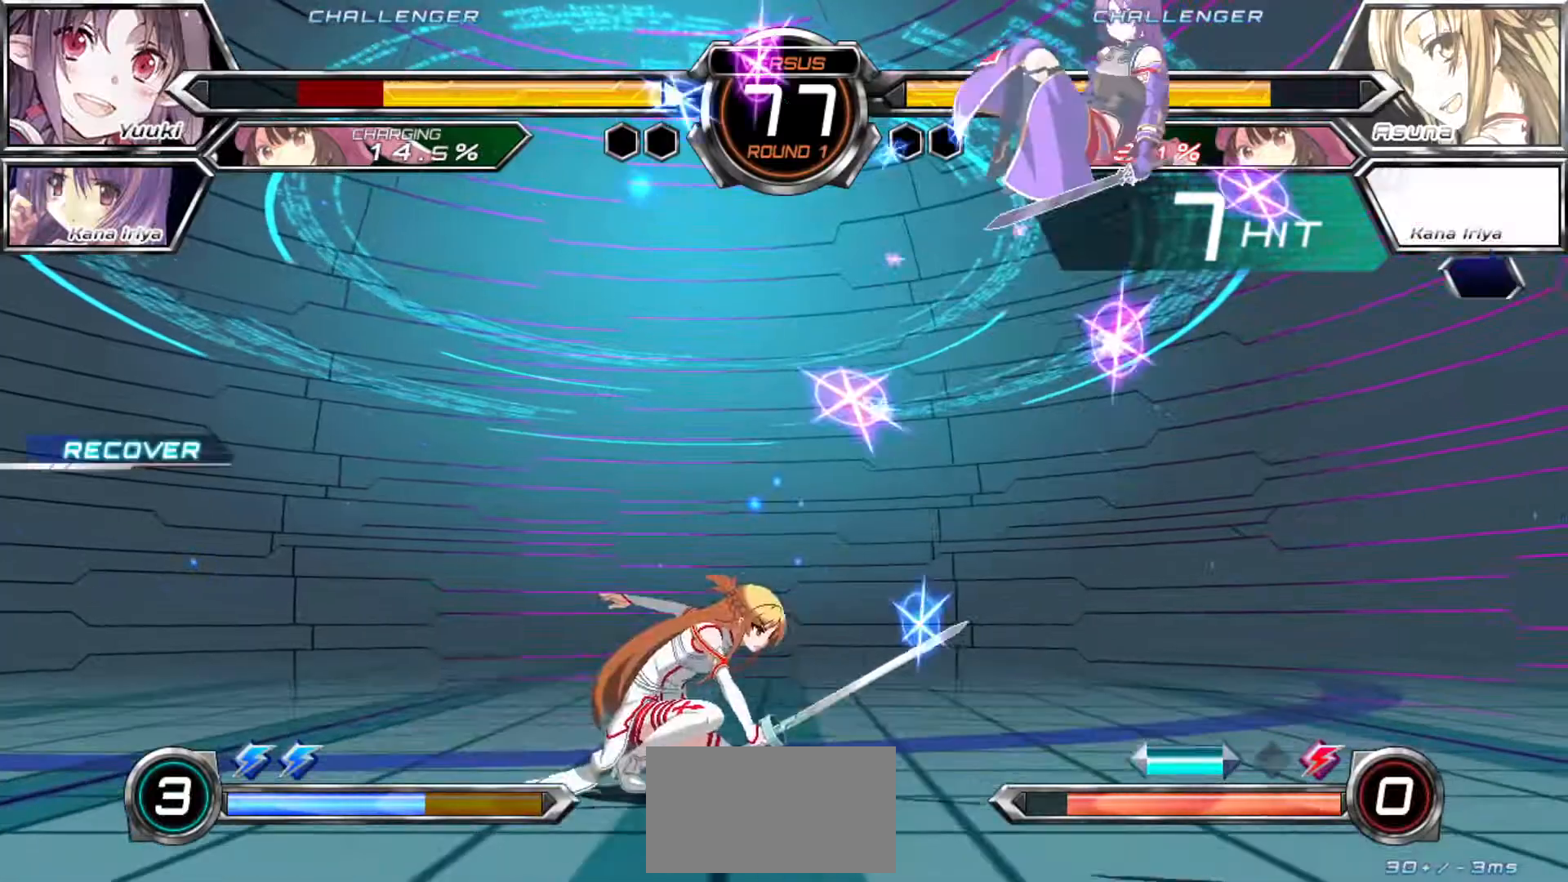
{"dt_ms": 500, "buttons": [], "left_stick": "up-right", "events": [[150, "SQUARE", "up"], [167, "left_stick", "center"], [400, "left_stick", "up-right"]]}
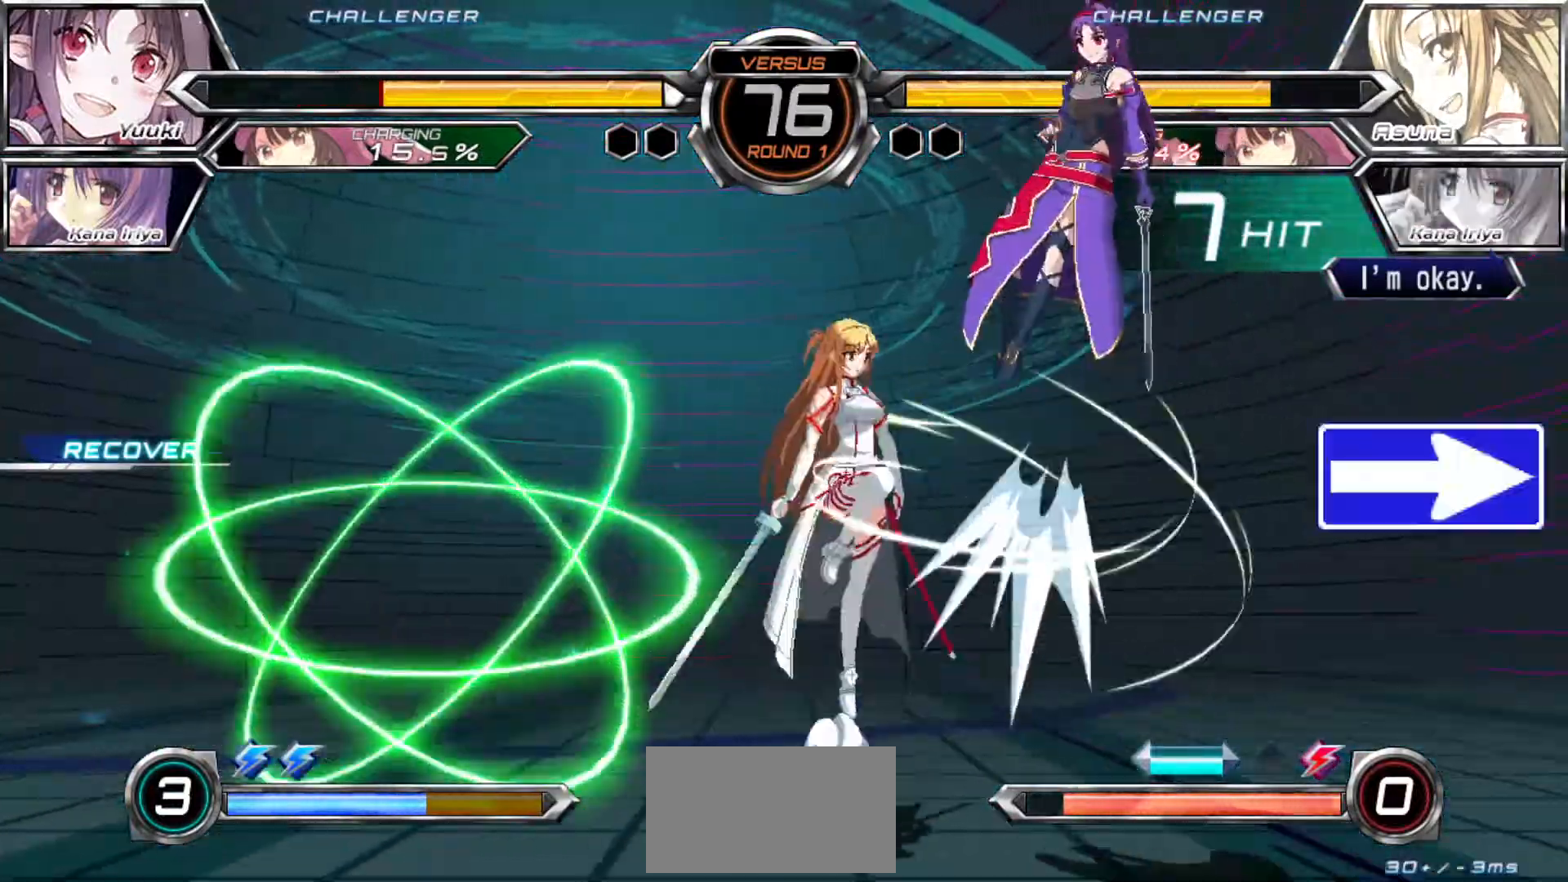
{"dt_ms": 500, "buttons": [], "left_stick": "right"}
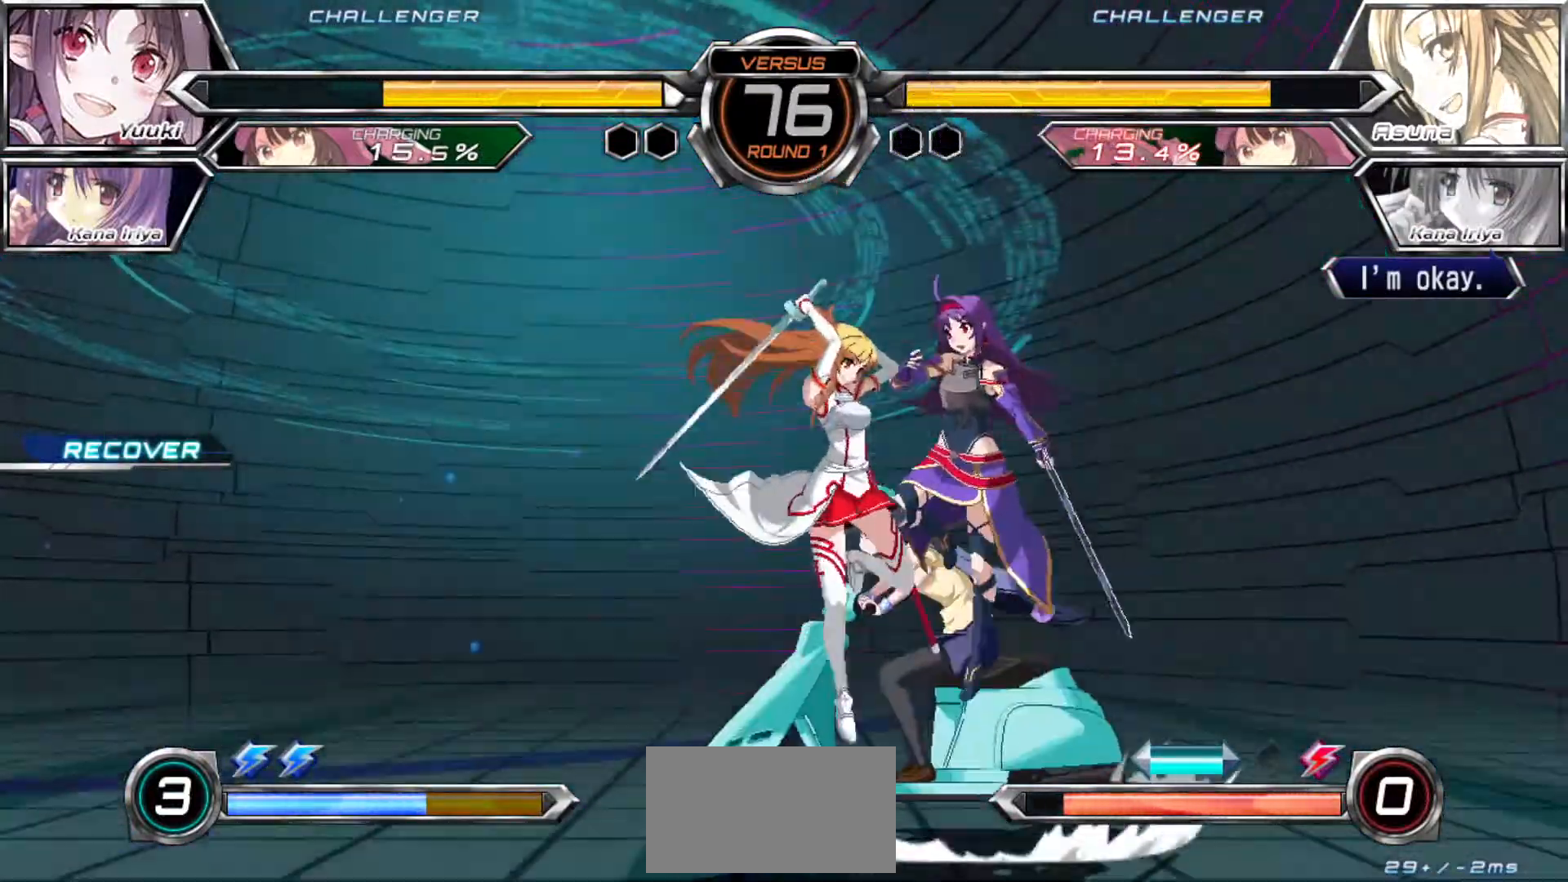
{"dt_ms": 1000, "buttons": [], "left_stick": "center"}
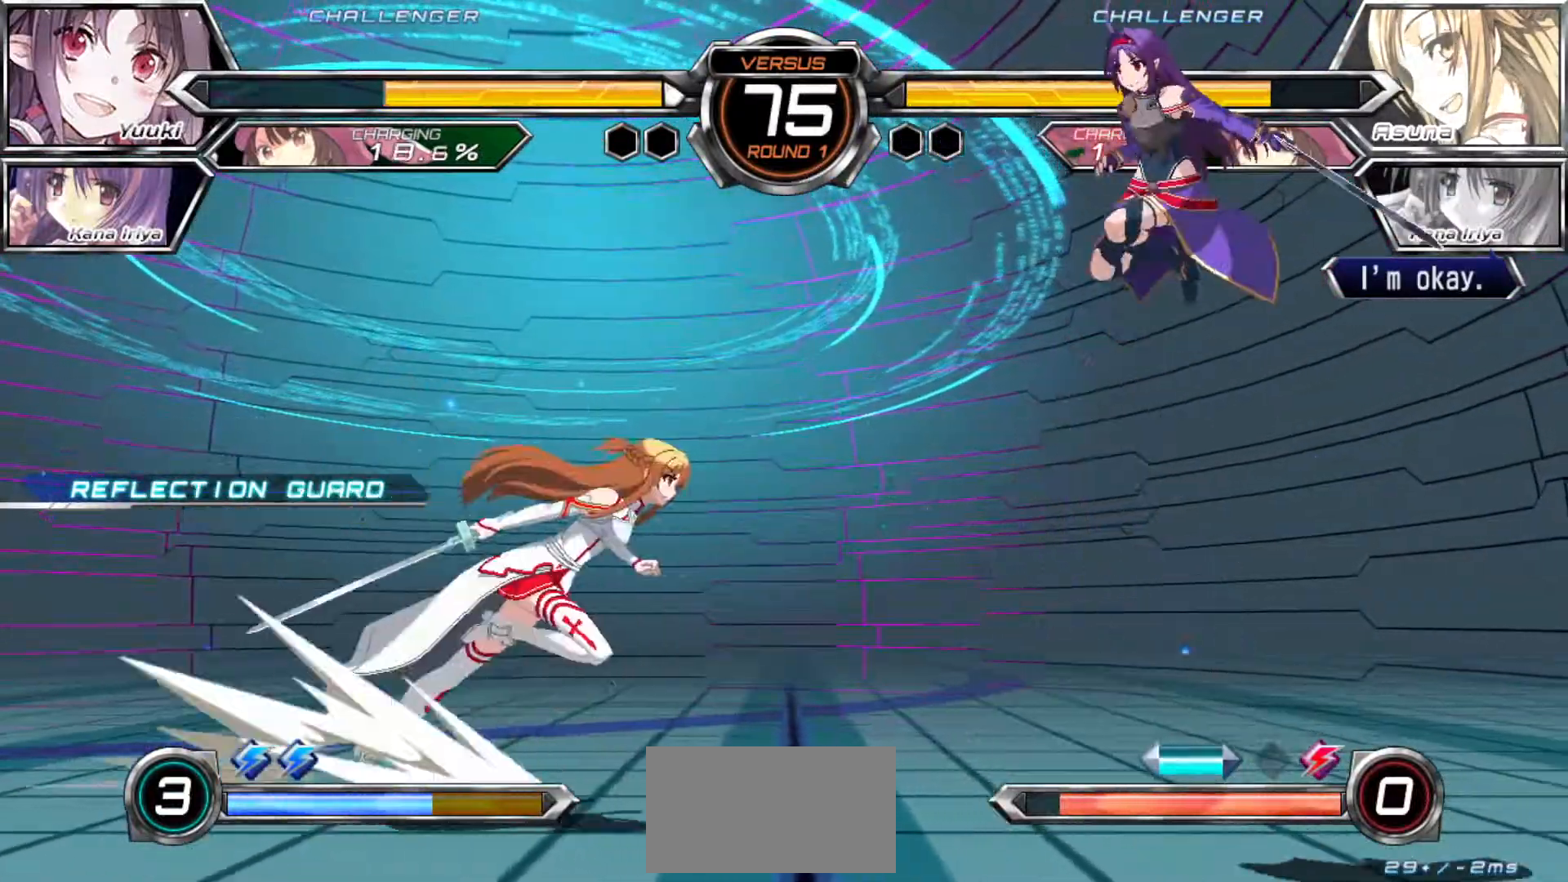
{"dt_ms": 500, "buttons": ["R1"], "left_stick": "center", "events": [[117, "left_stick", "up"], [267, "left_stick", "right"], [333, "left_stick", "center"], [400, "R1", "down"]]}
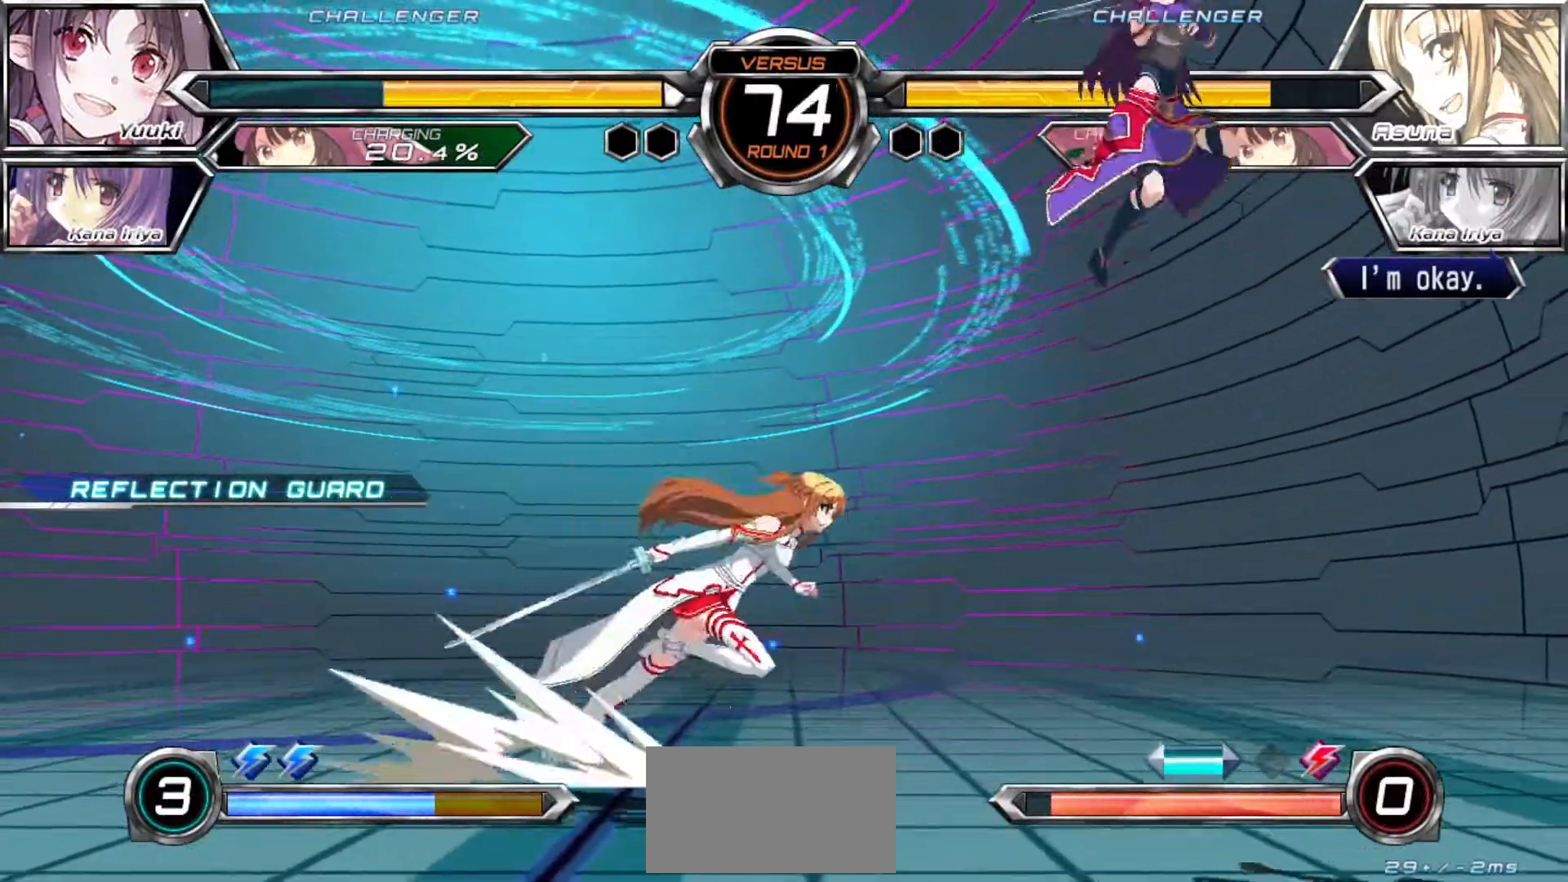
{"dt_ms": 500, "buttons": ["TRIANGLE"], "left_stick": "center", "events": [[133, "R1", "up"], [183, "left_stick", "right"], [333, "left_stick", "center"], [383, "left_stick", "left"], [483, "TRIANGLE", "down"], [483, "left_stick", "center"]]}
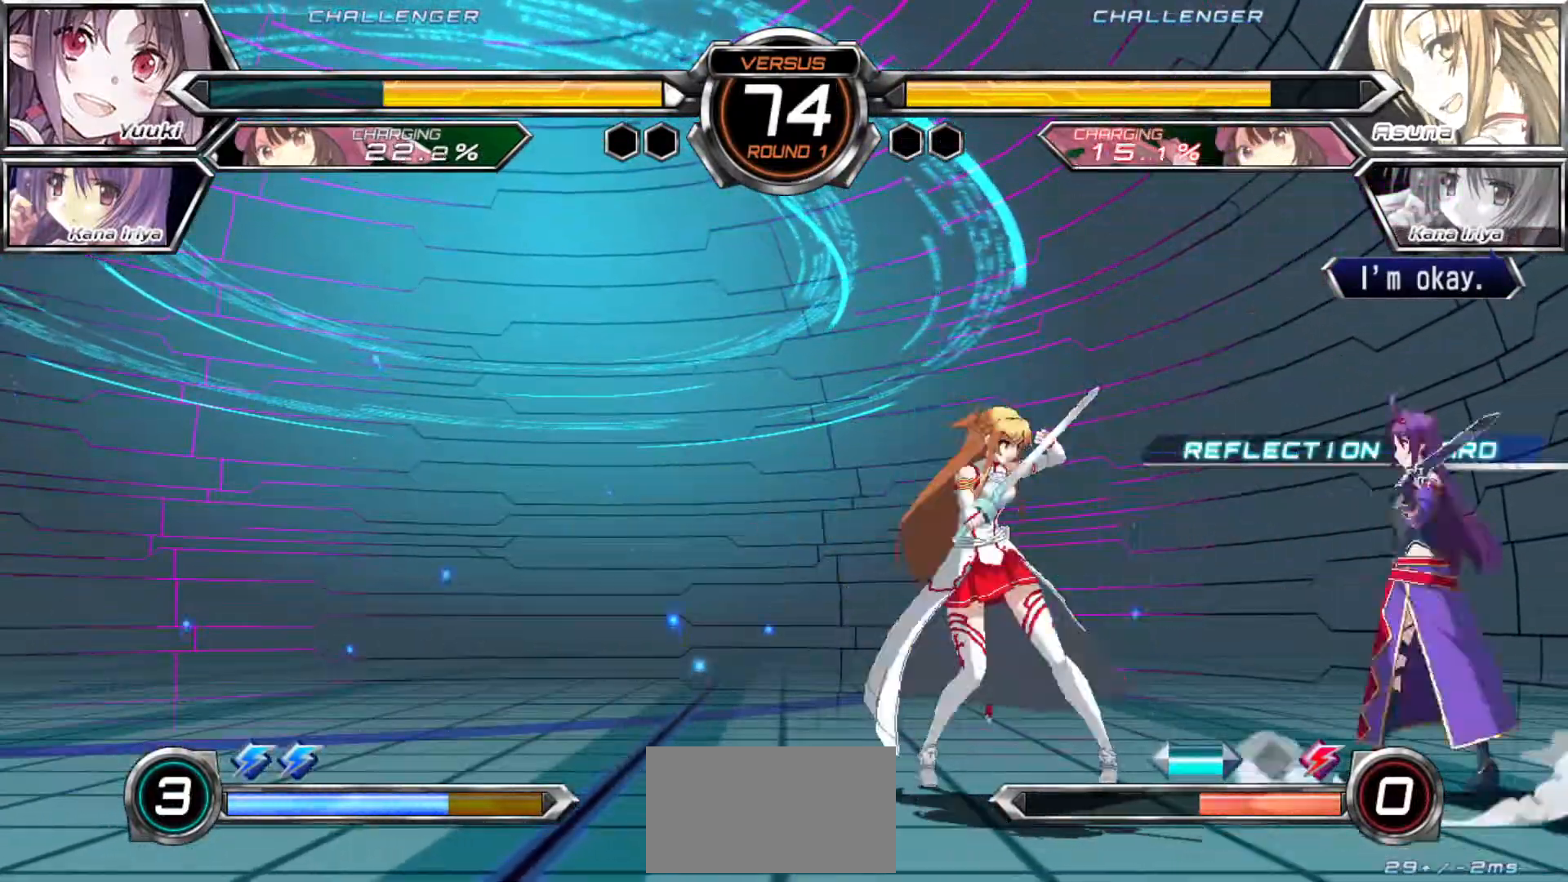
{"dt_ms": 500, "buttons": [], "left_stick": "down-right"}
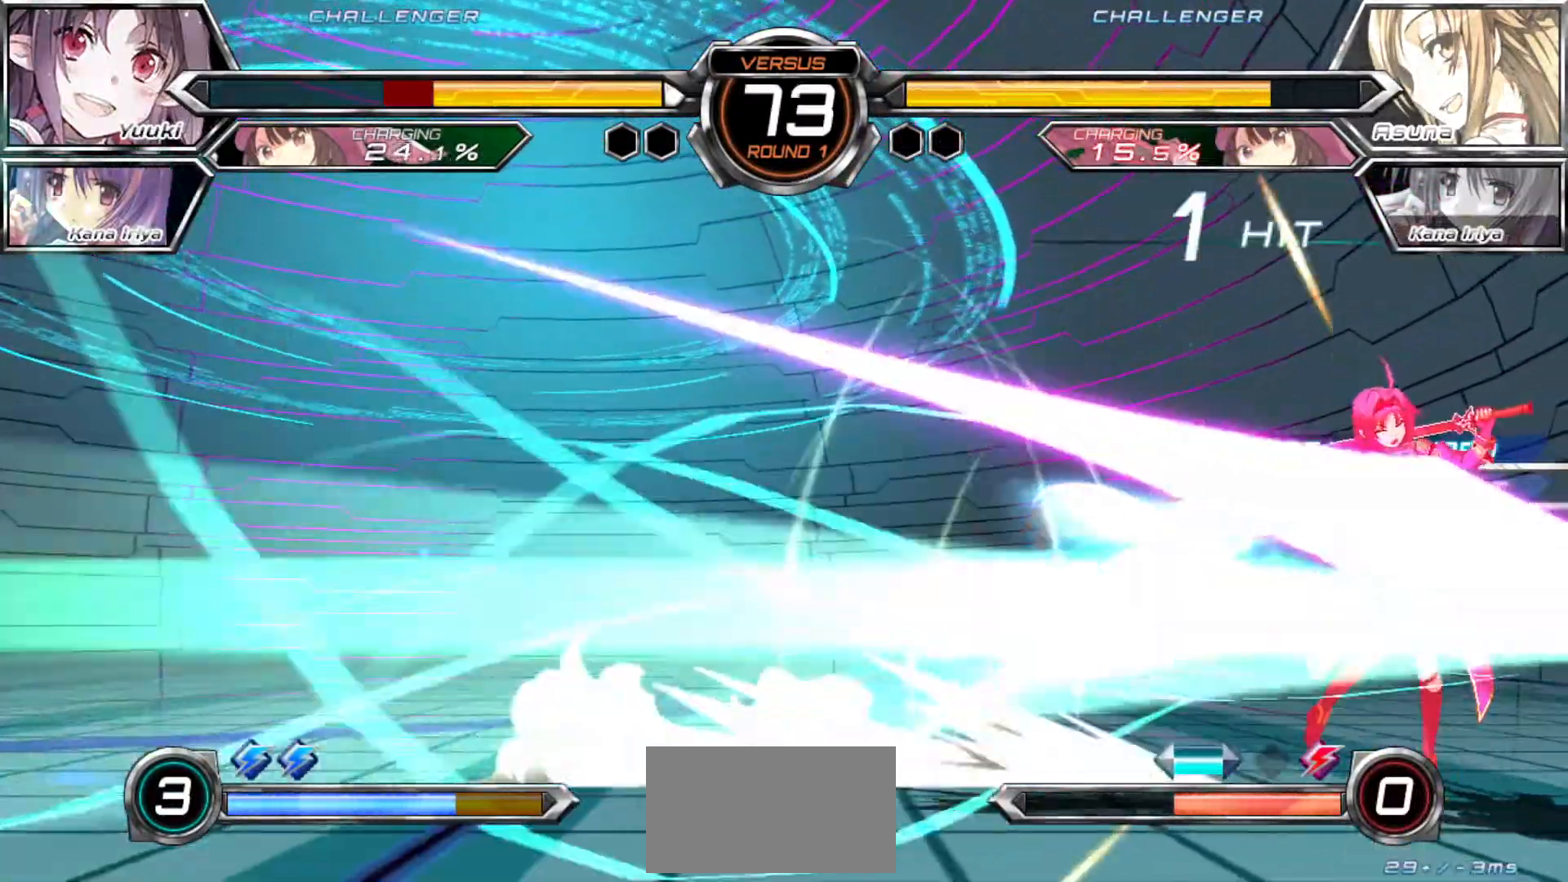
{"dt_ms": 500, "buttons": ["SQUARE"], "left_stick": "down-right", "events": [[300, "SQUARE", "down"]]}
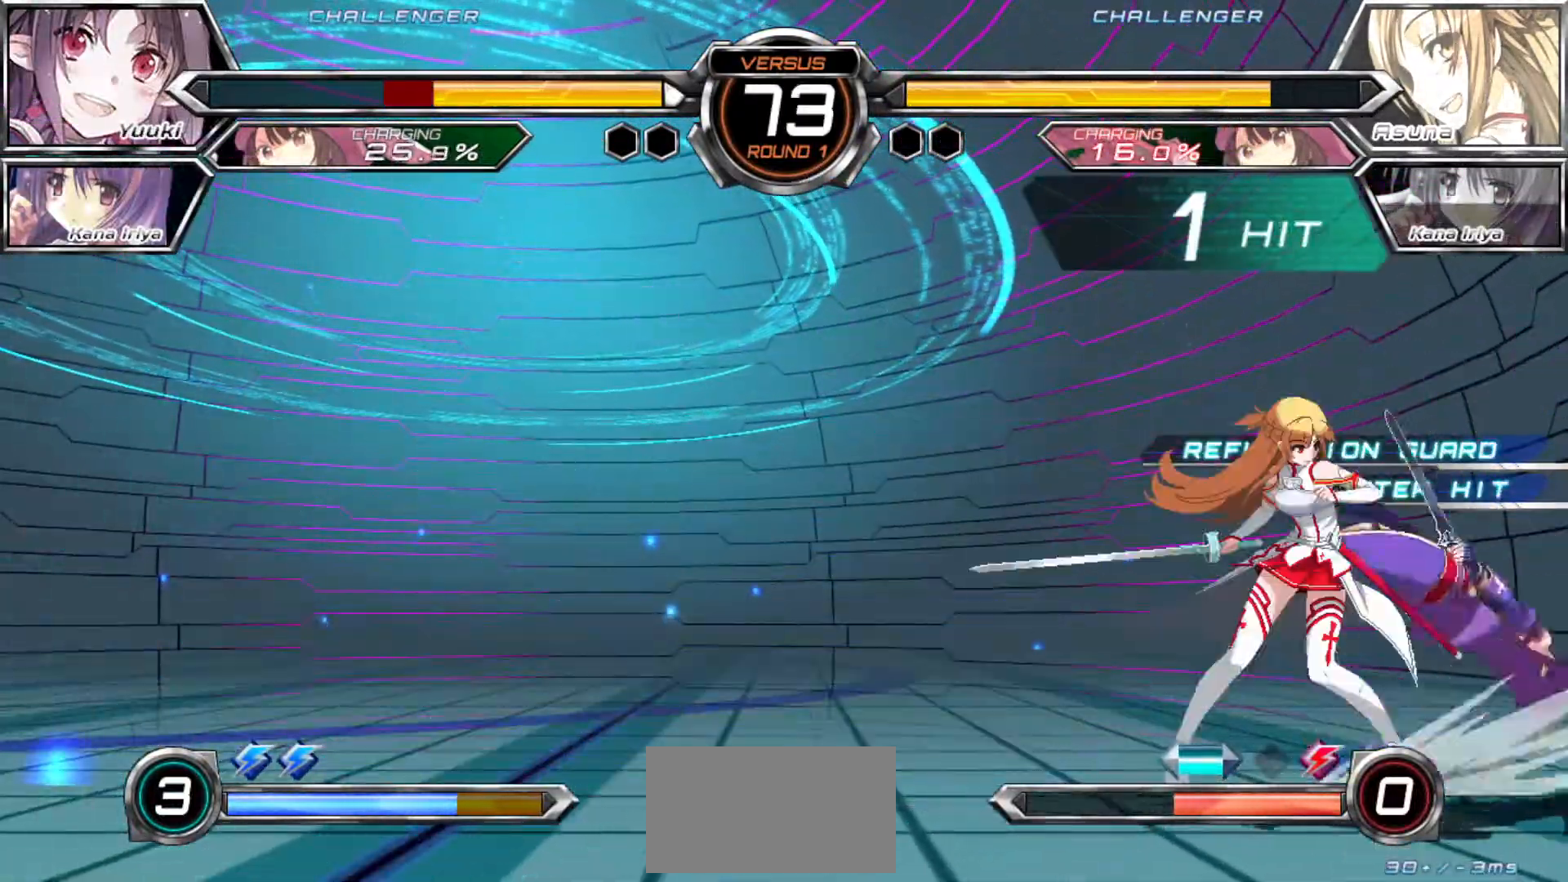
{"dt_ms": 500, "buttons": [], "left_stick": "down-right", "events": [[333, "SQUARE", "up"]]}